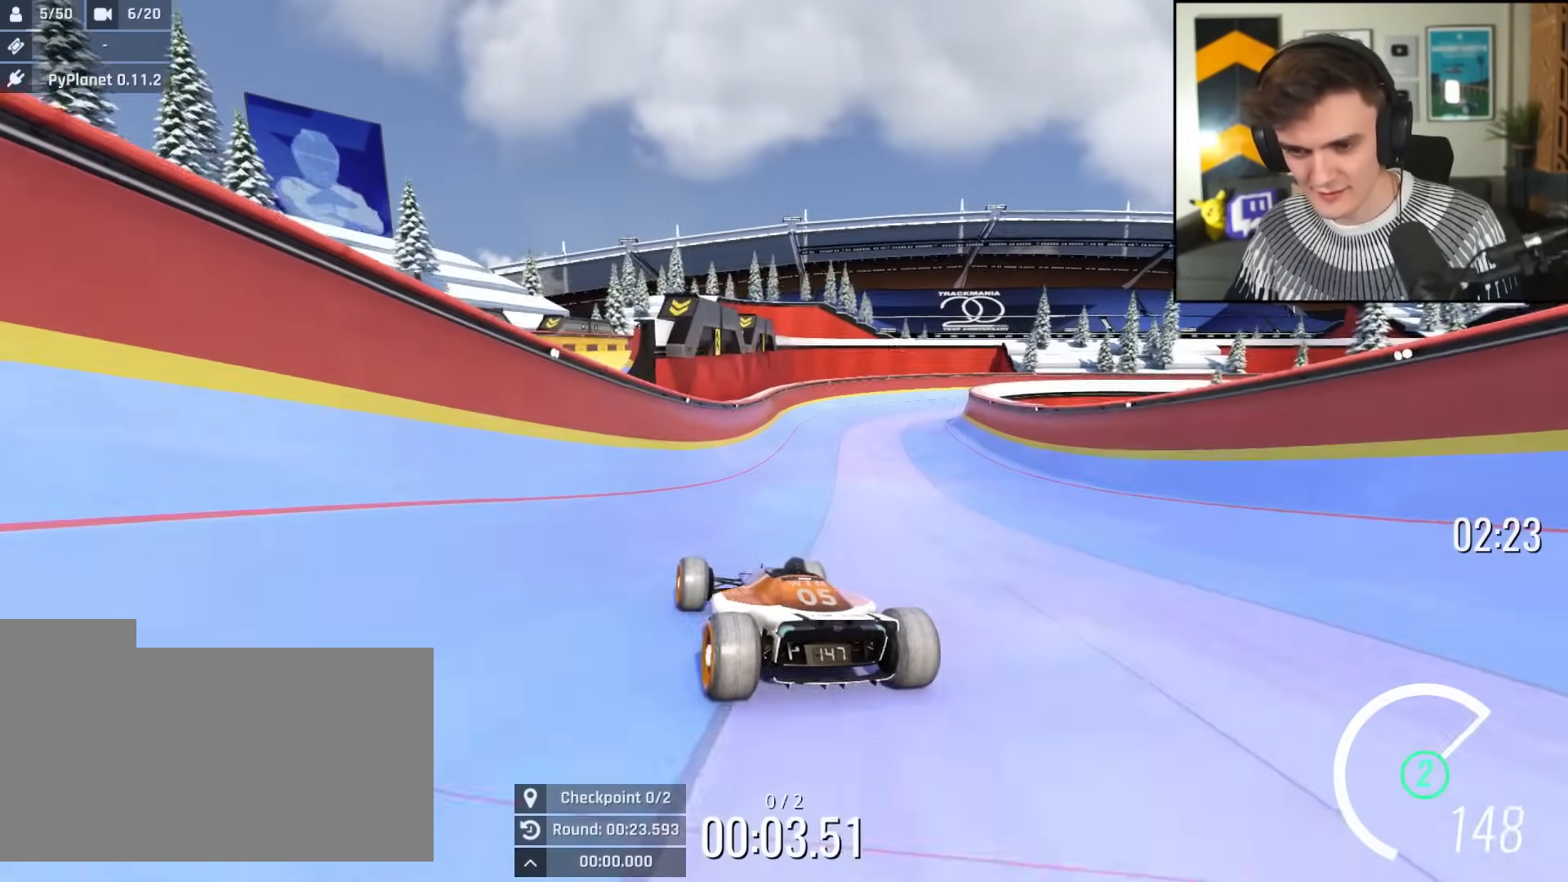
Gameplay with keyboard; each line is a JSON object with the keys held at the frame after it. "events" lists presses ("down") and releases ("up") of "brake", "down", "left", "right" and "up" between this image and that frame as [ms after this image, input, new state], when the widget could be followed in between. No other keys are recorded. Mouse input is not recorded. Key names are as the overlay labels them; some are game actions (e.g. jump) rather than physical keys.
{"keys": ["right", "up"], "events": [[17, "right", "down"], [101, "right", "up"], [484, "right", "down"]]}
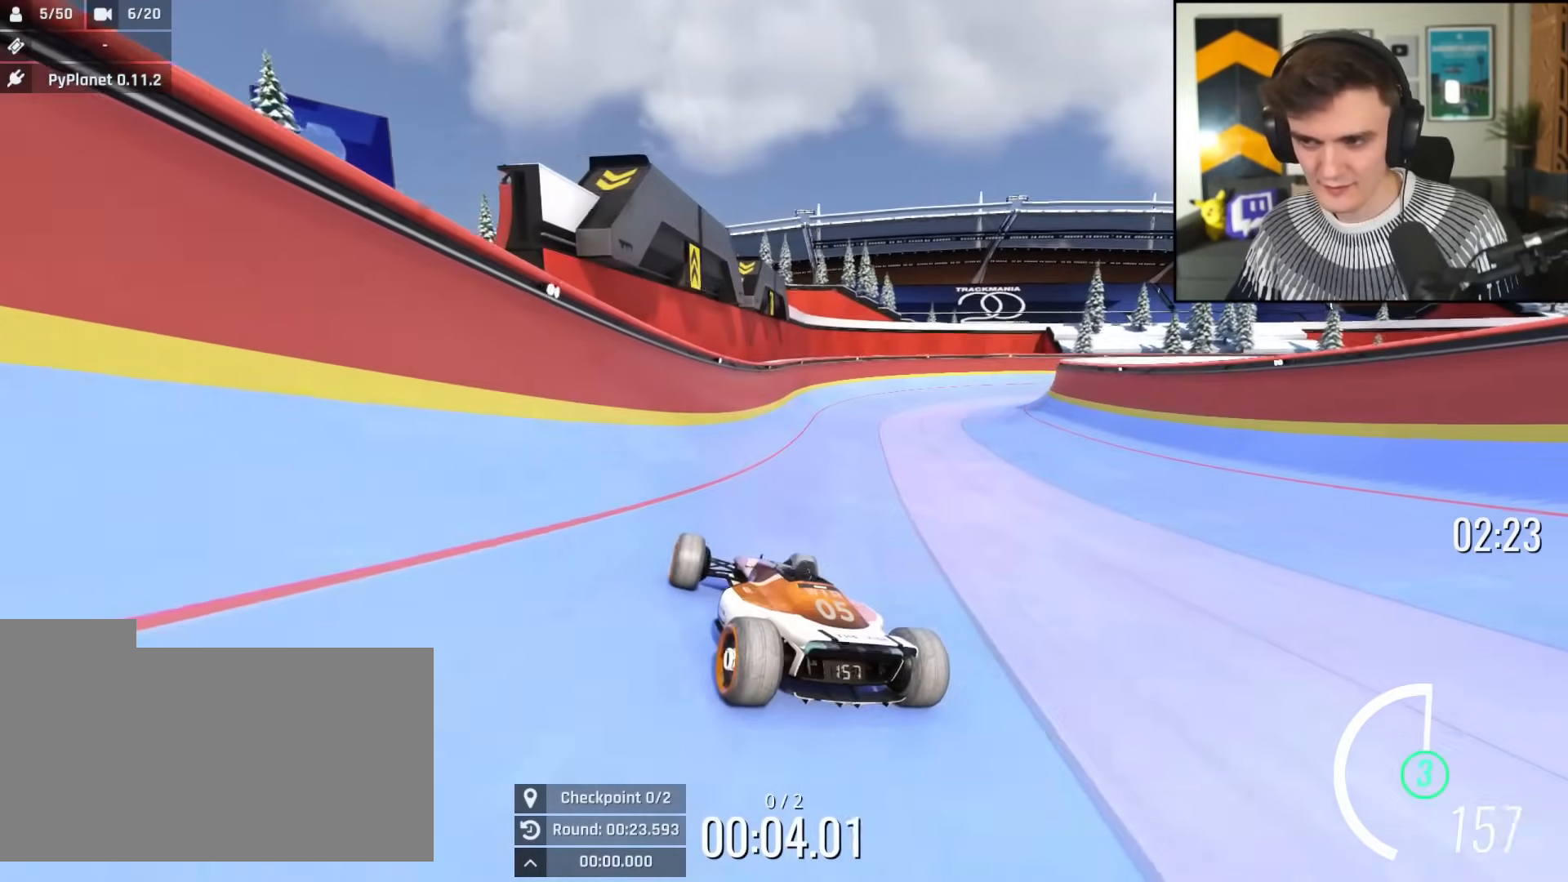
{"keys": ["right", "up"], "events": [[33, "right", "up"], [450, "right", "down"]]}
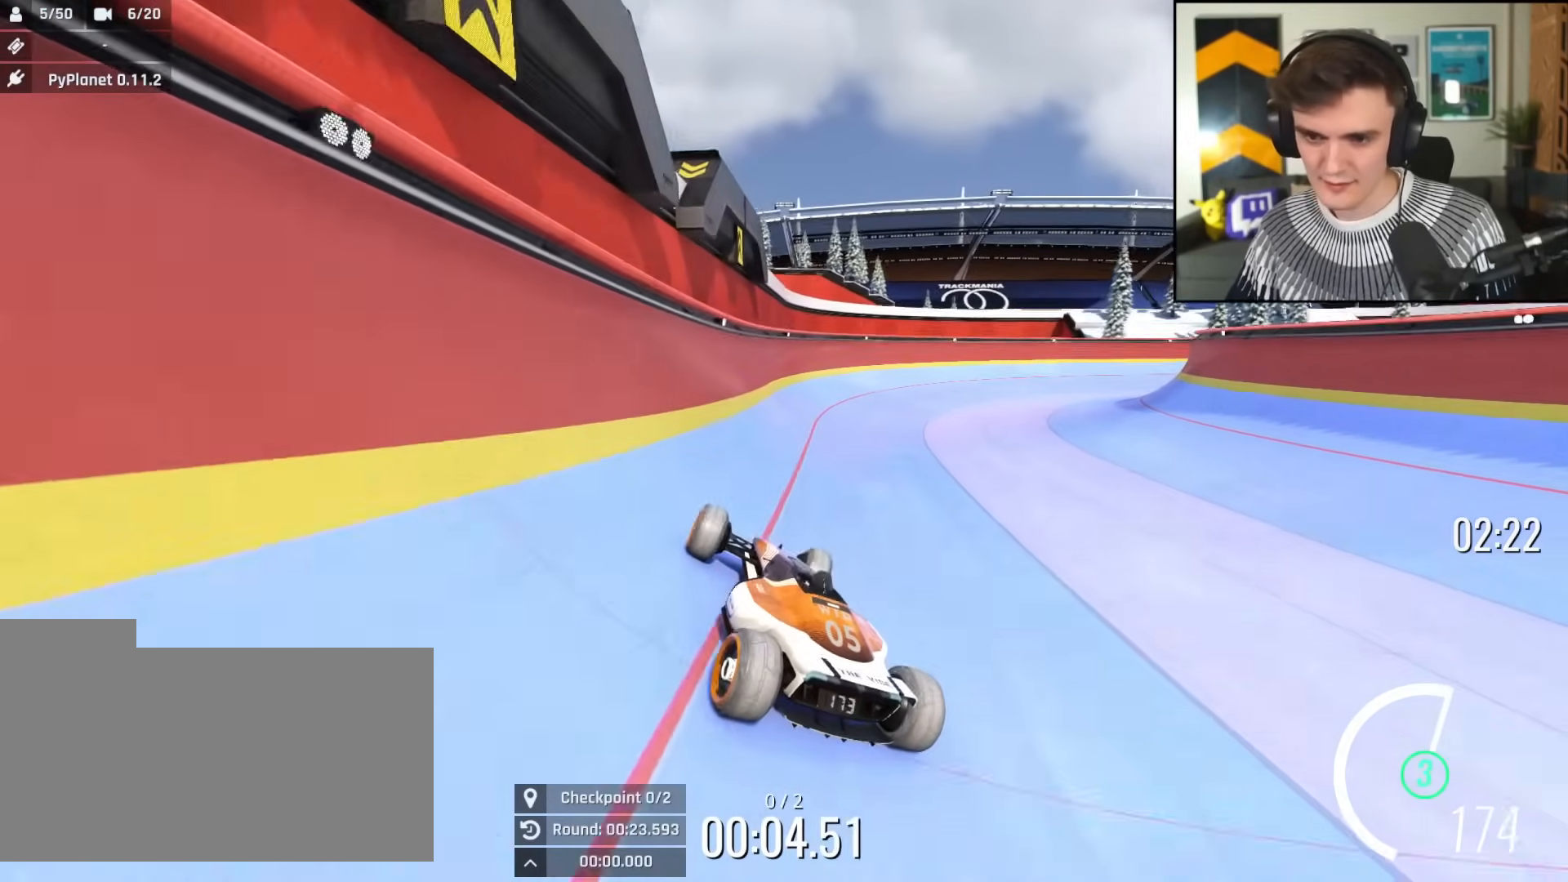
{"keys": ["up"], "events": [[50, "right", "up"], [284, "right", "down"], [367, "right", "up"]]}
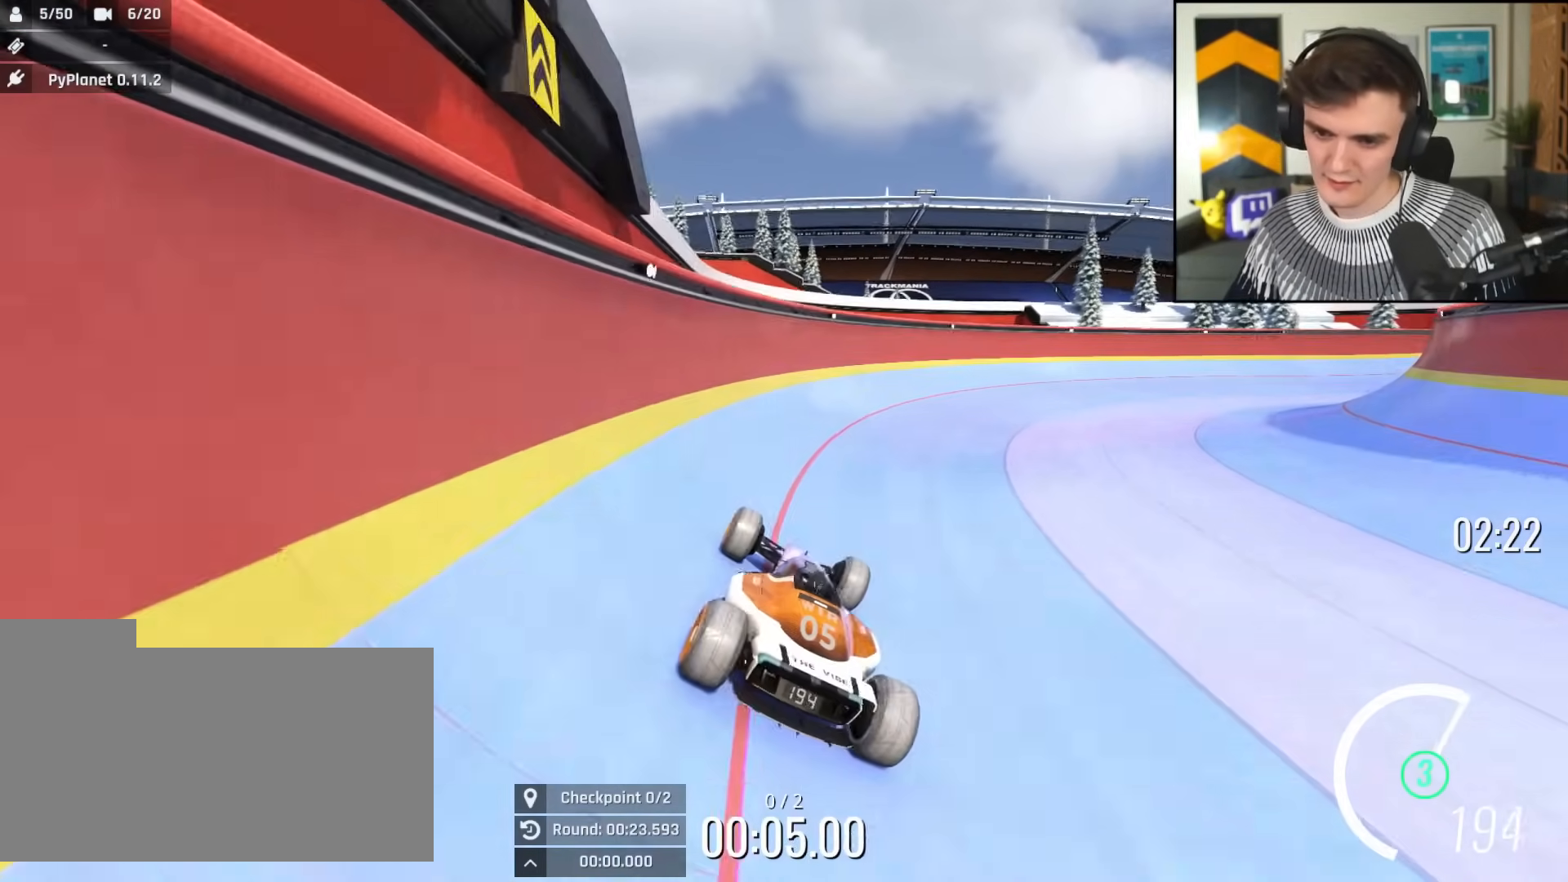
{"keys": ["up"], "events": [[300, "right", "down"], [384, "right", "up"]]}
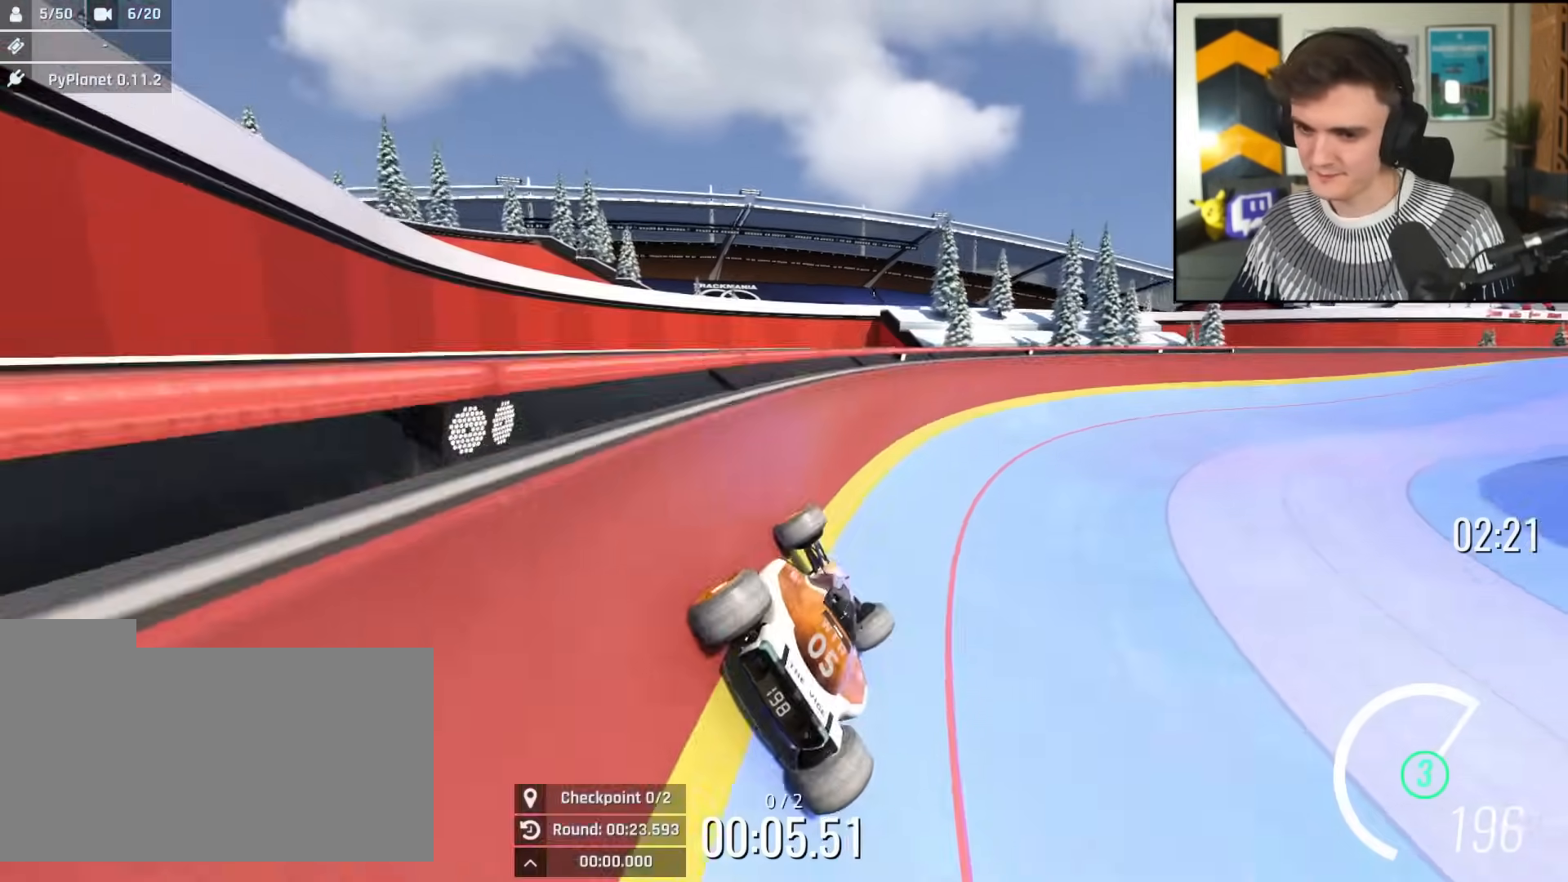
{"keys": ["right", "up"], "events": [[17, "right", "down"], [101, "right", "up"], [301, "right", "down"], [351, "right", "up"], [484, "right", "down"]]}
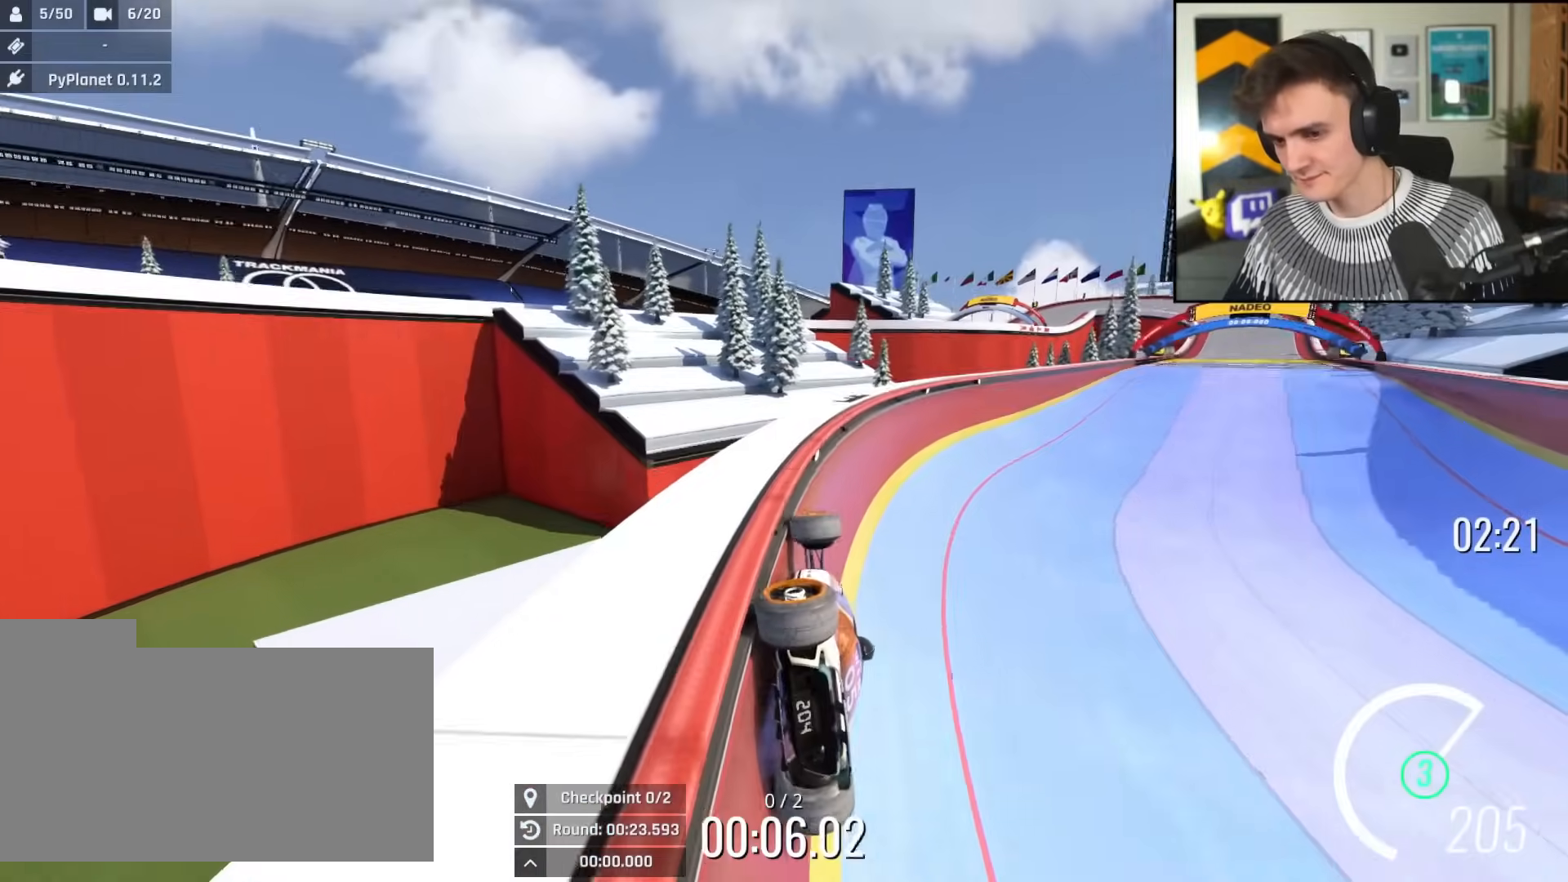
{"keys": ["right", "up"], "events": []}
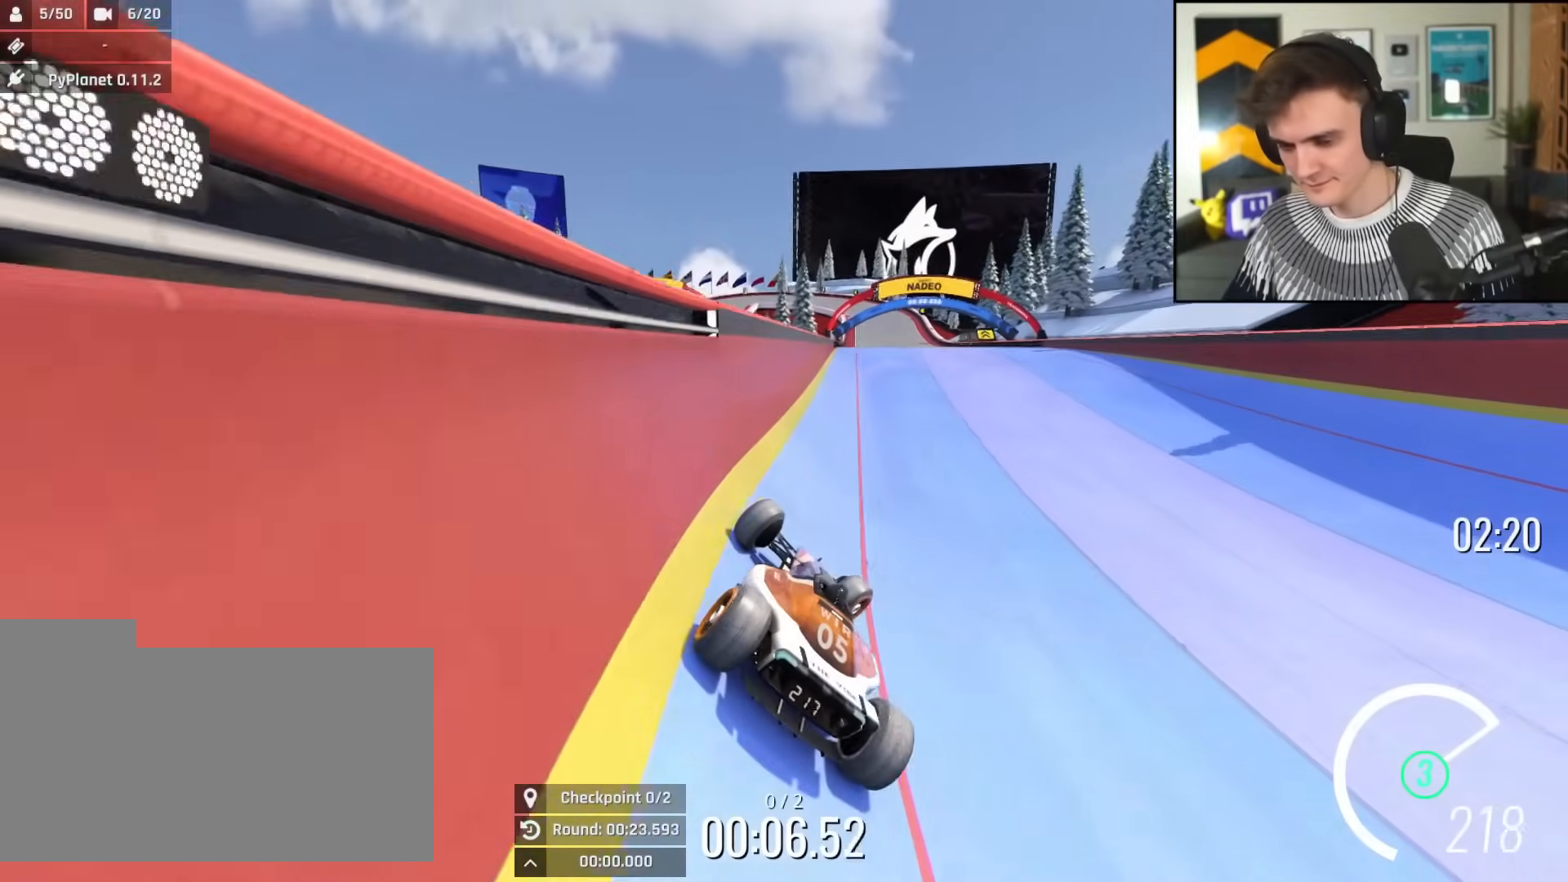
{"keys": ["up"], "events": [[84, "right", "up"], [184, "left", "down"], [317, "left", "up"]]}
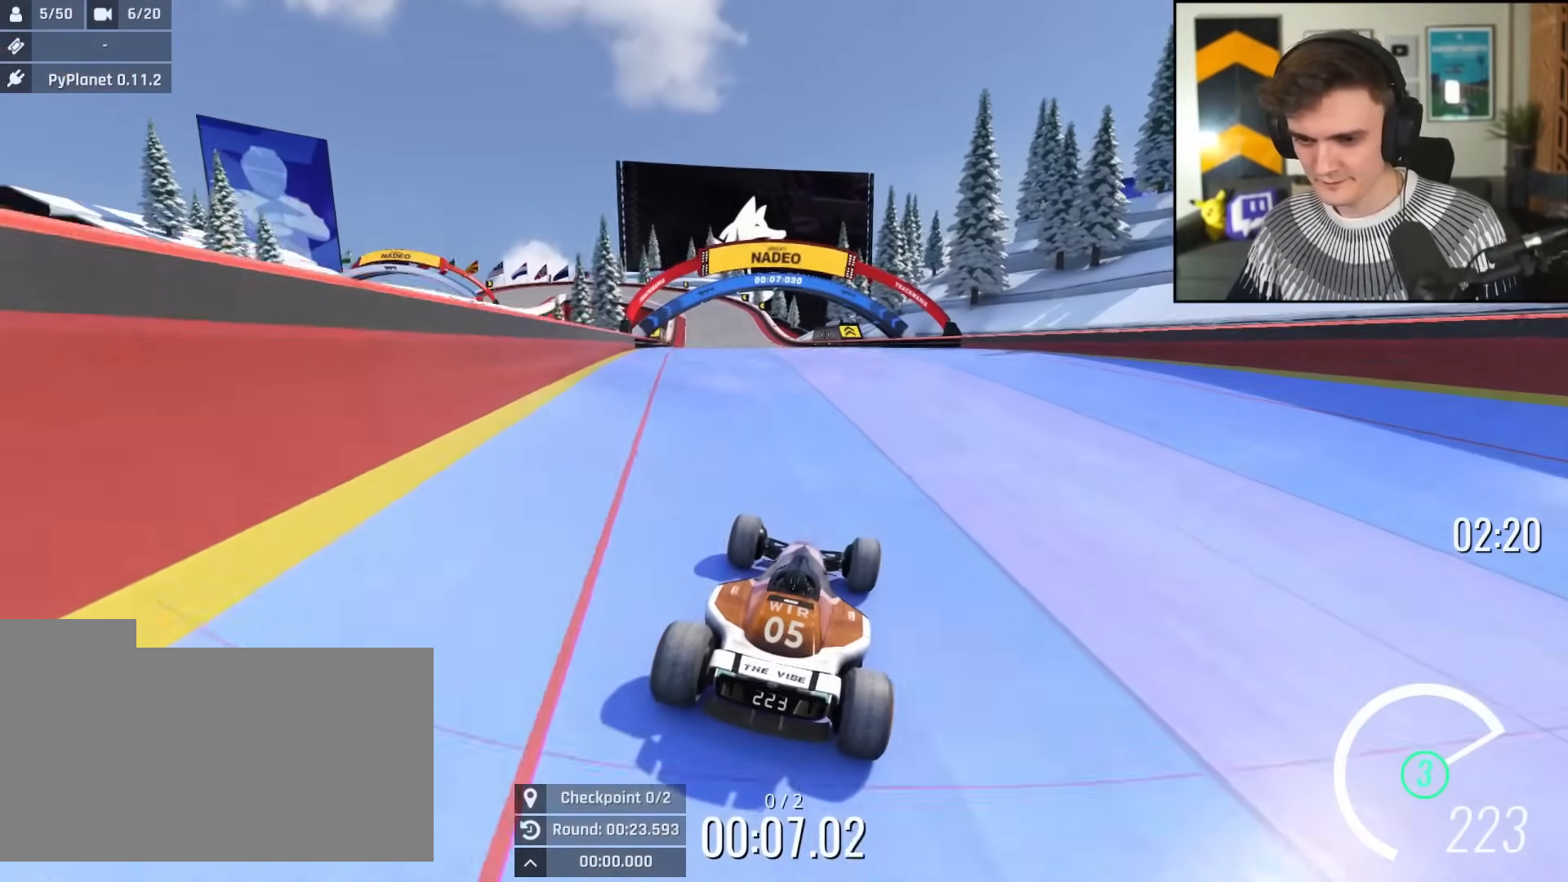
{"keys": ["up"], "events": [[100, "left", "down"], [150, "left", "up"], [384, "left", "down"], [484, "left", "up"]]}
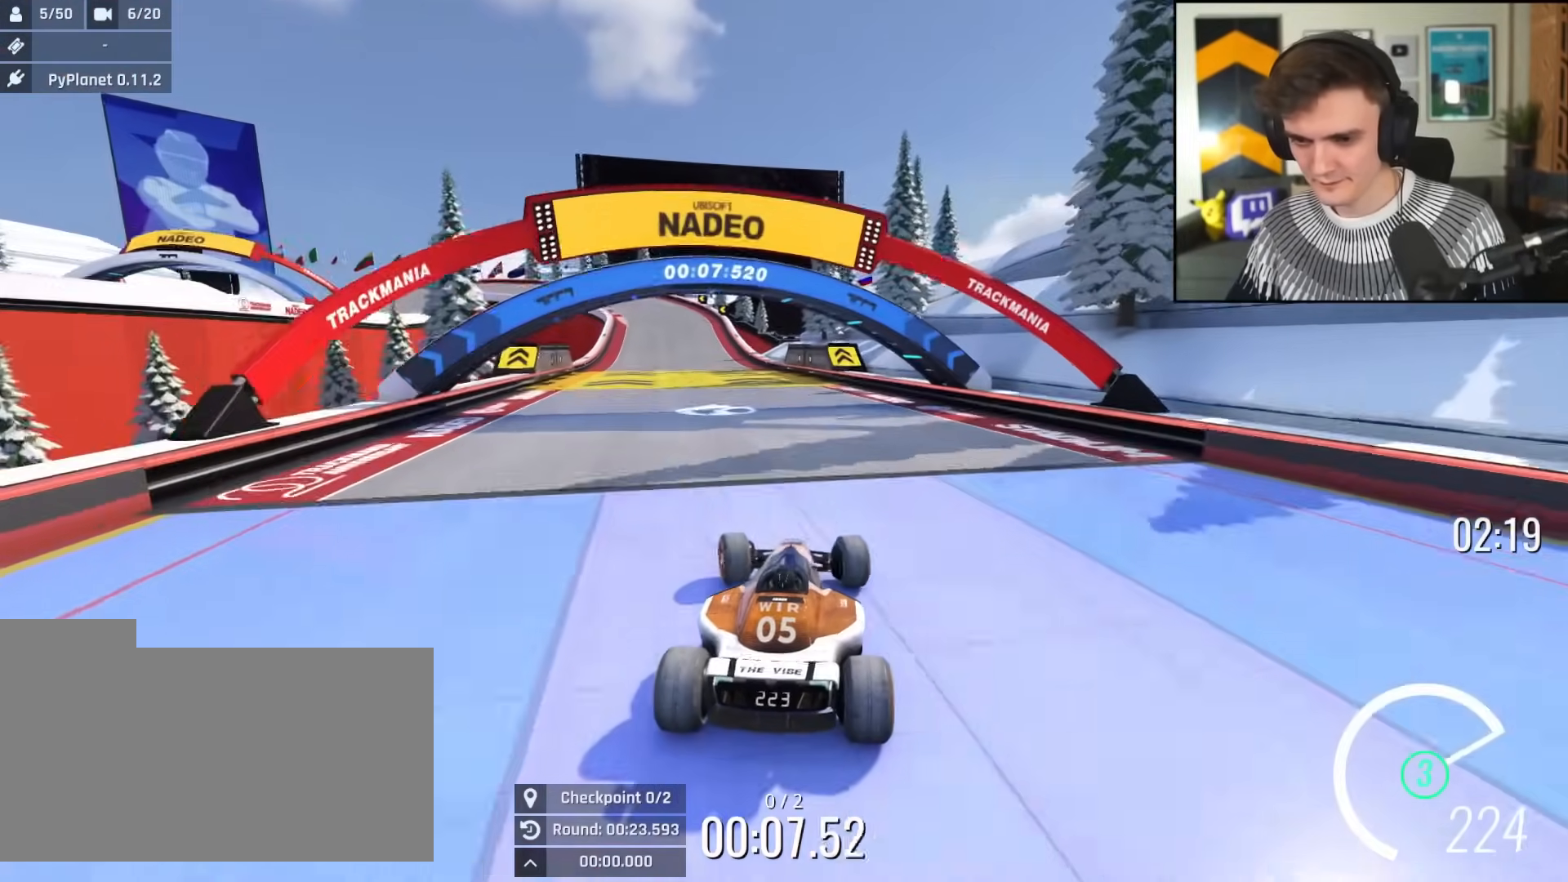
{"keys": ["right", "up"], "events": [[317, "left", "down"], [351, "left", "up"], [501, "right", "down"]]}
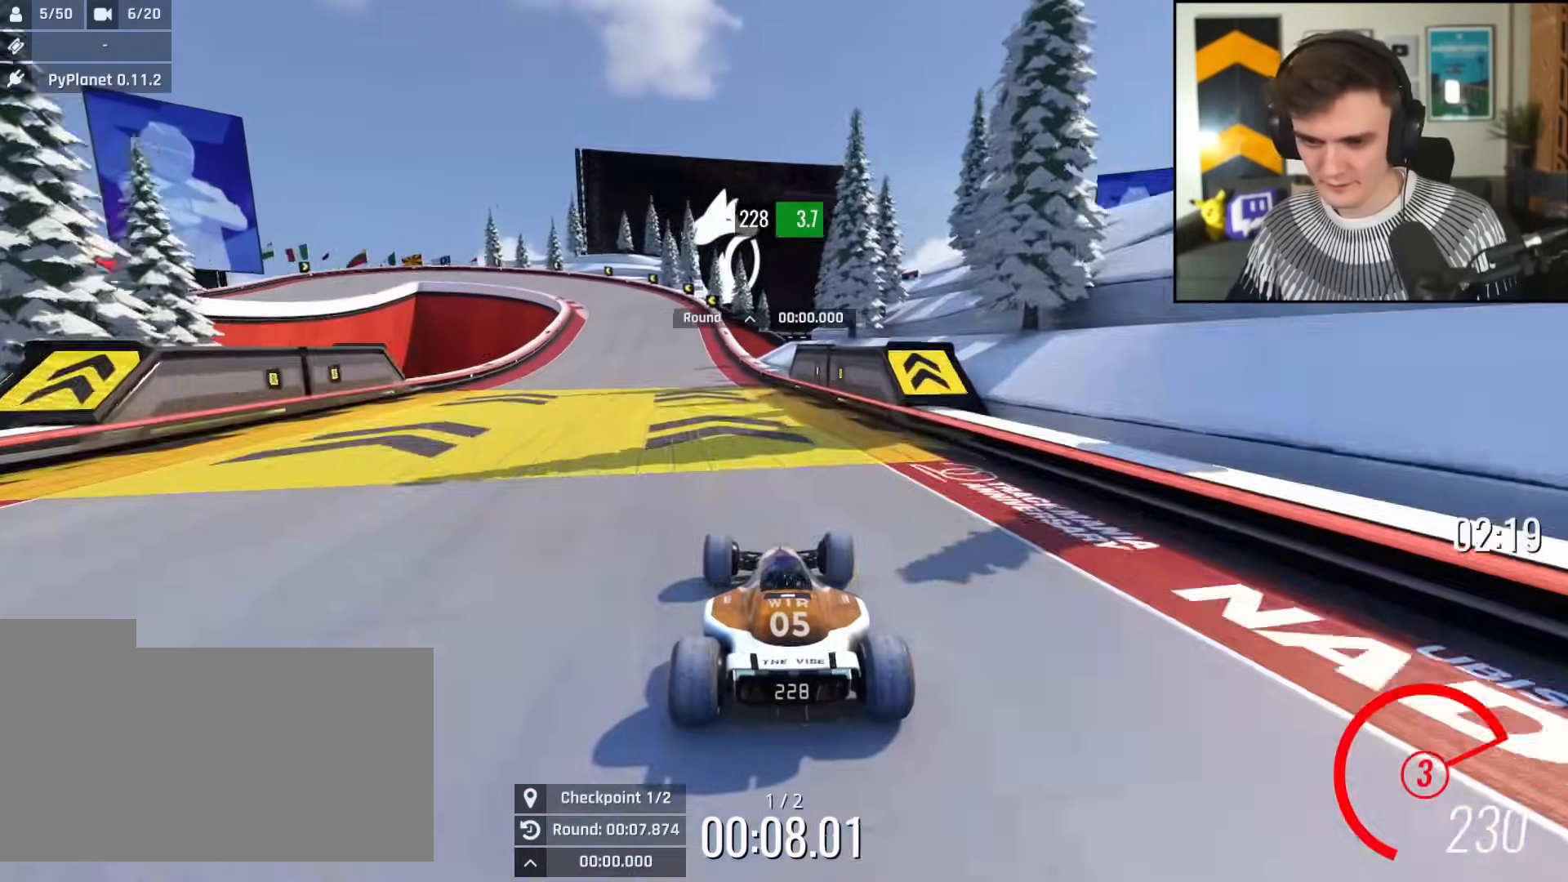
{"keys": ["left", "up"], "events": [[100, "right", "up"], [317, "left", "down"], [367, "left", "up"], [467, "left", "down"]]}
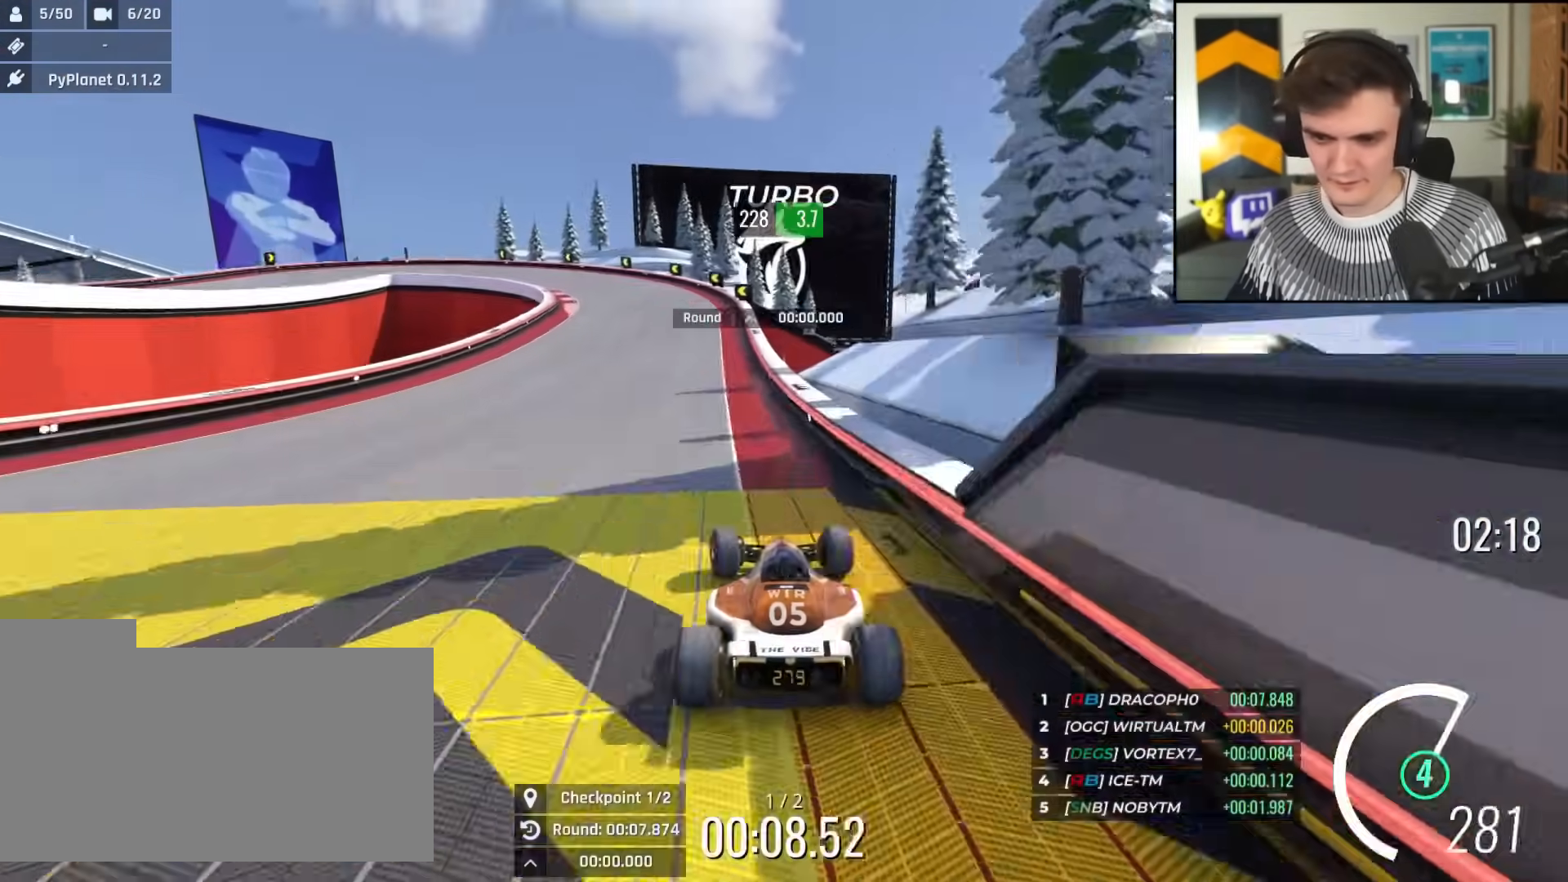
{"keys": ["brake", "left", "up"], "events": [[51, "left", "up"], [101, "left", "down"], [334, "brake", "down"]]}
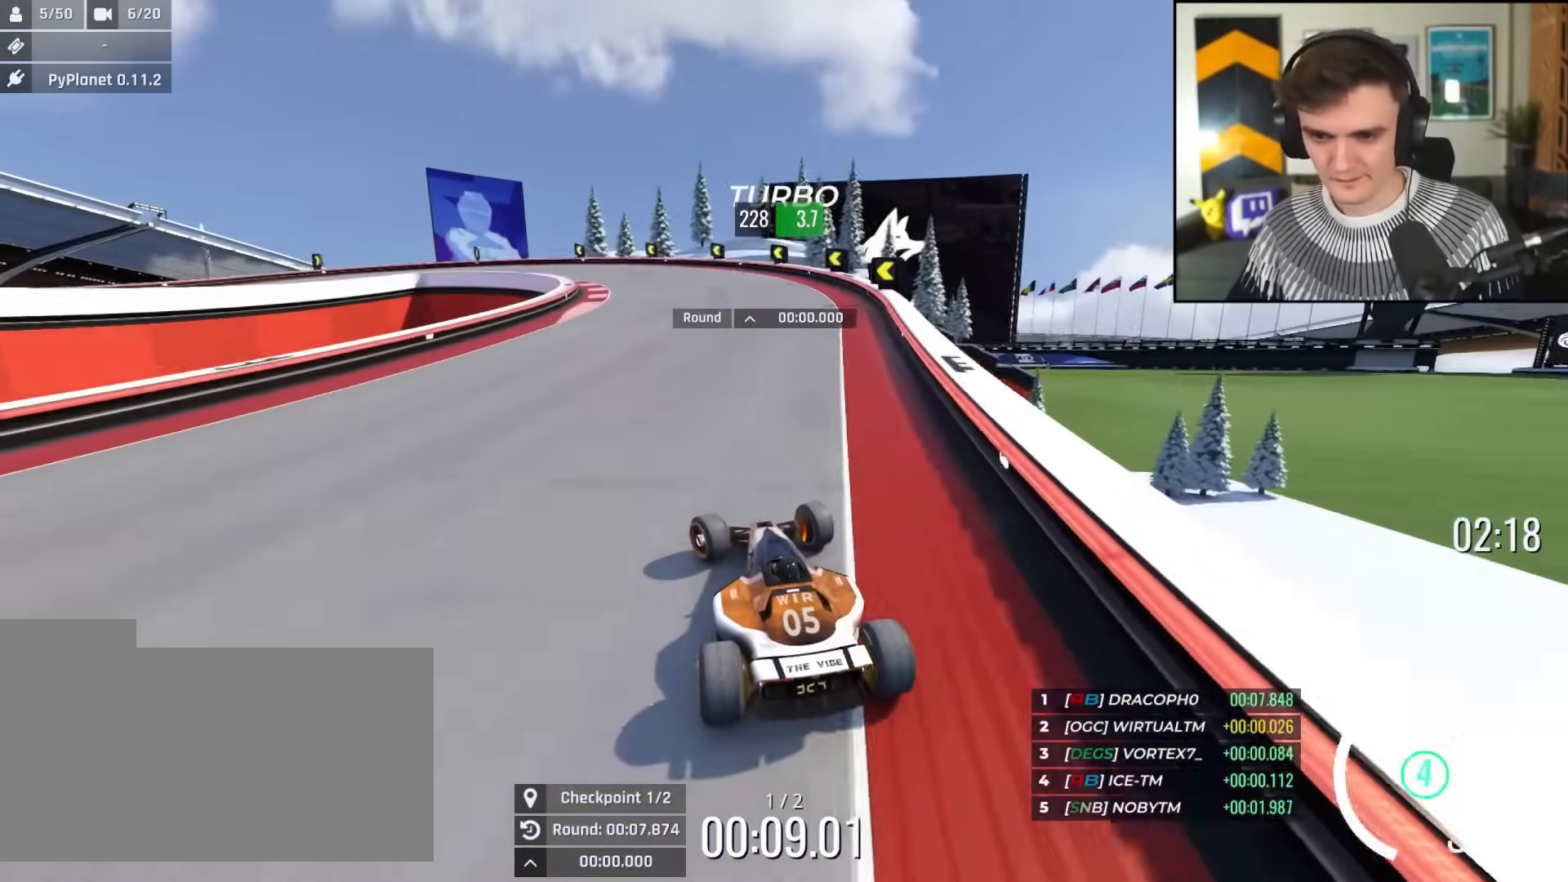
{"keys": ["left", "up"], "events": [[300, "brake", "up"]]}
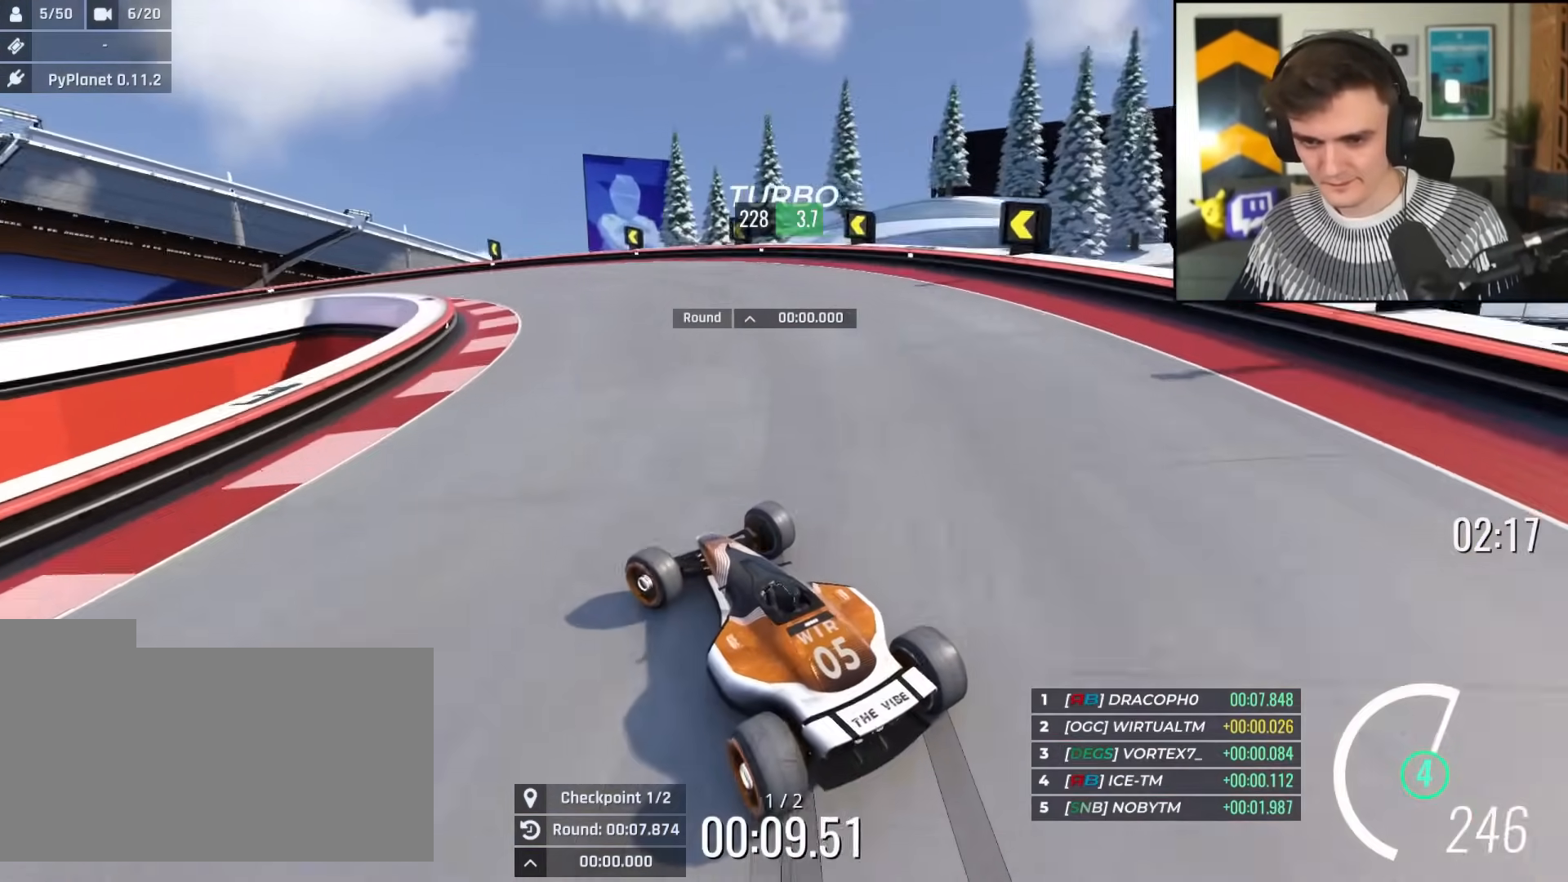
{"keys": ["left", "up"], "events": [[84, "brake", "down"], [134, "brake", "up"], [234, "left", "up"], [317, "left", "down"], [418, "left", "up"], [468, "left", "down"]]}
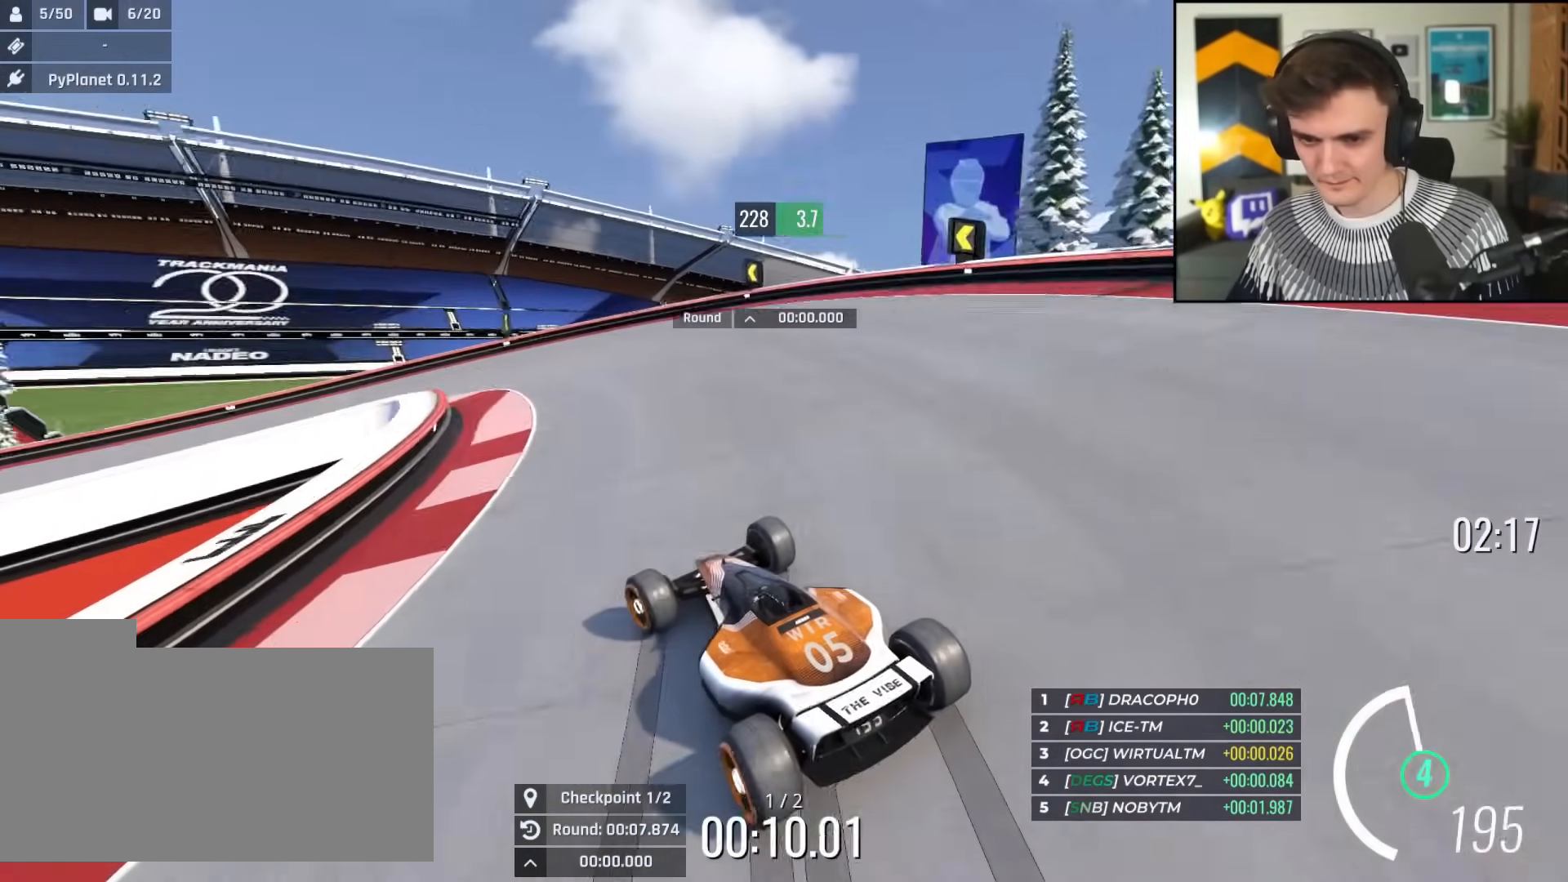
{"keys": ["left", "up"], "events": []}
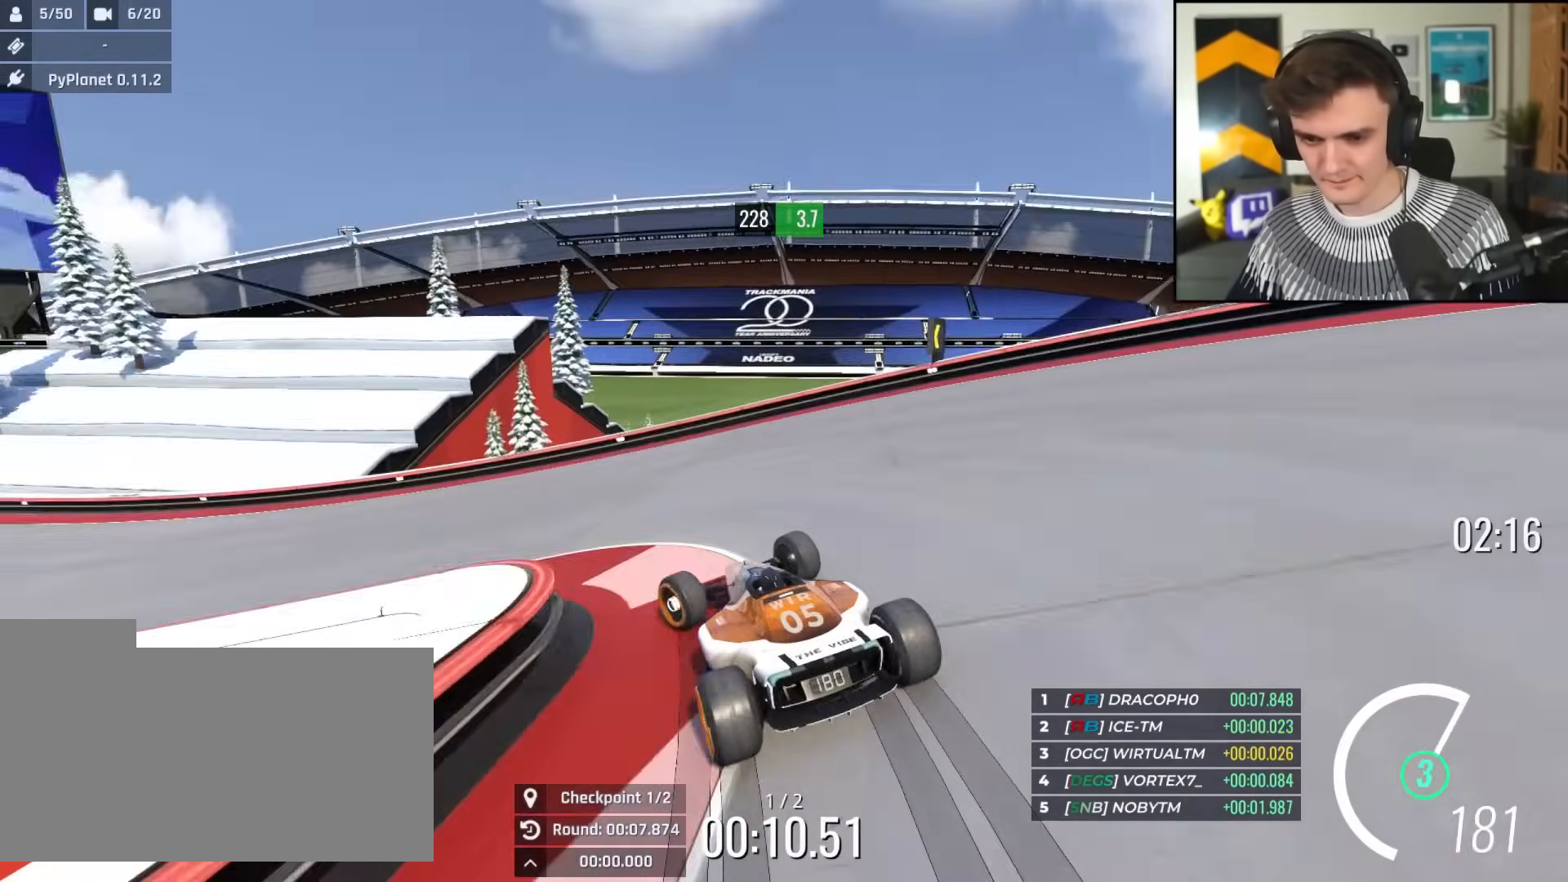
{"keys": ["left", "up"], "events": []}
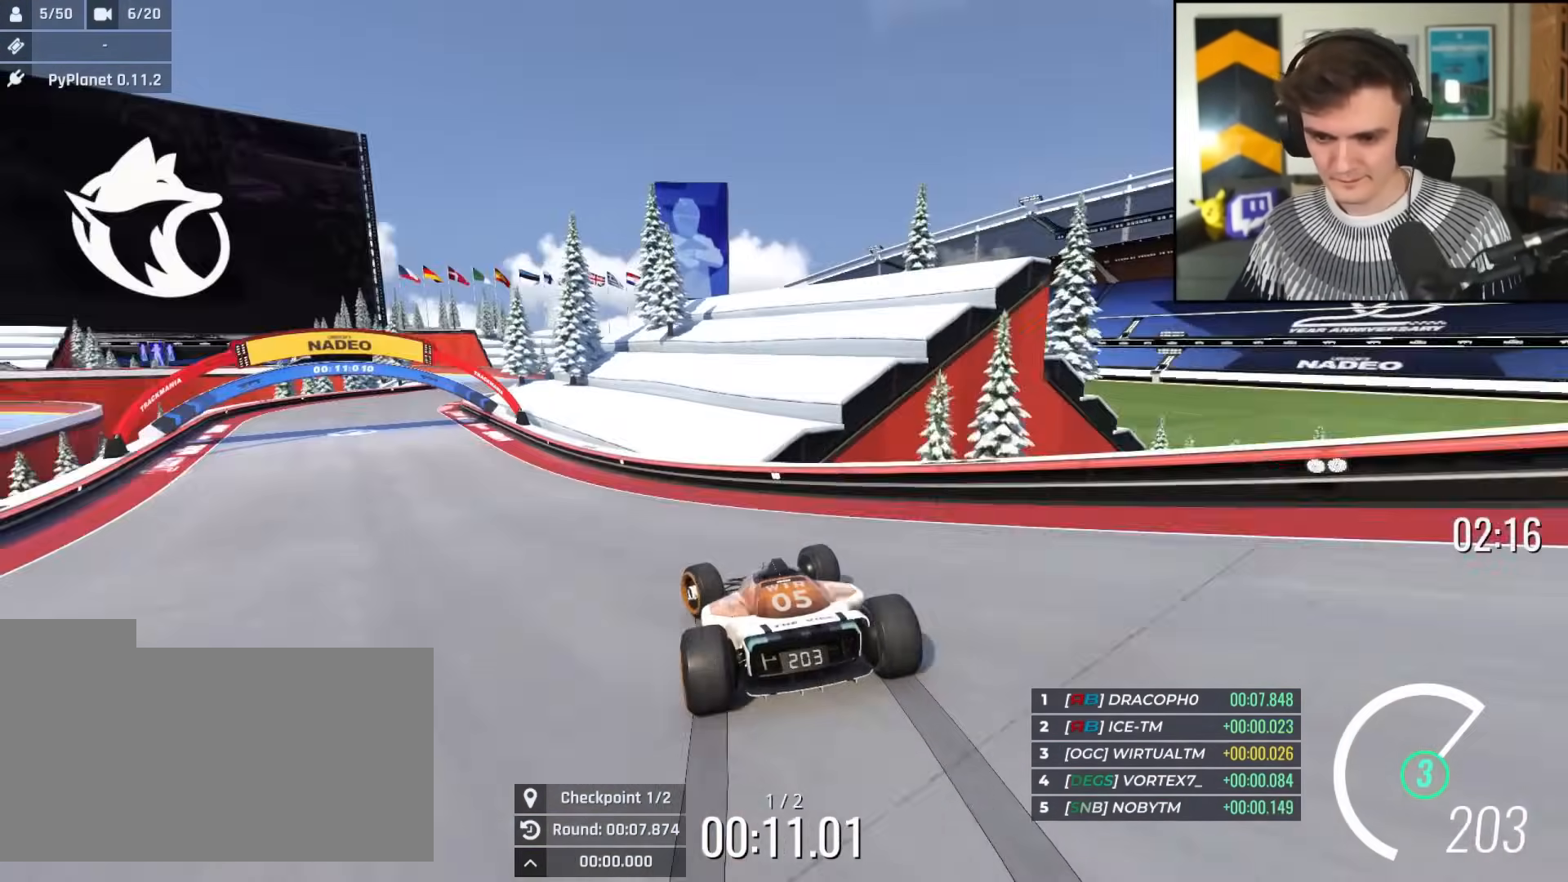
{"keys": ["up"], "events": [[284, "left", "up"]]}
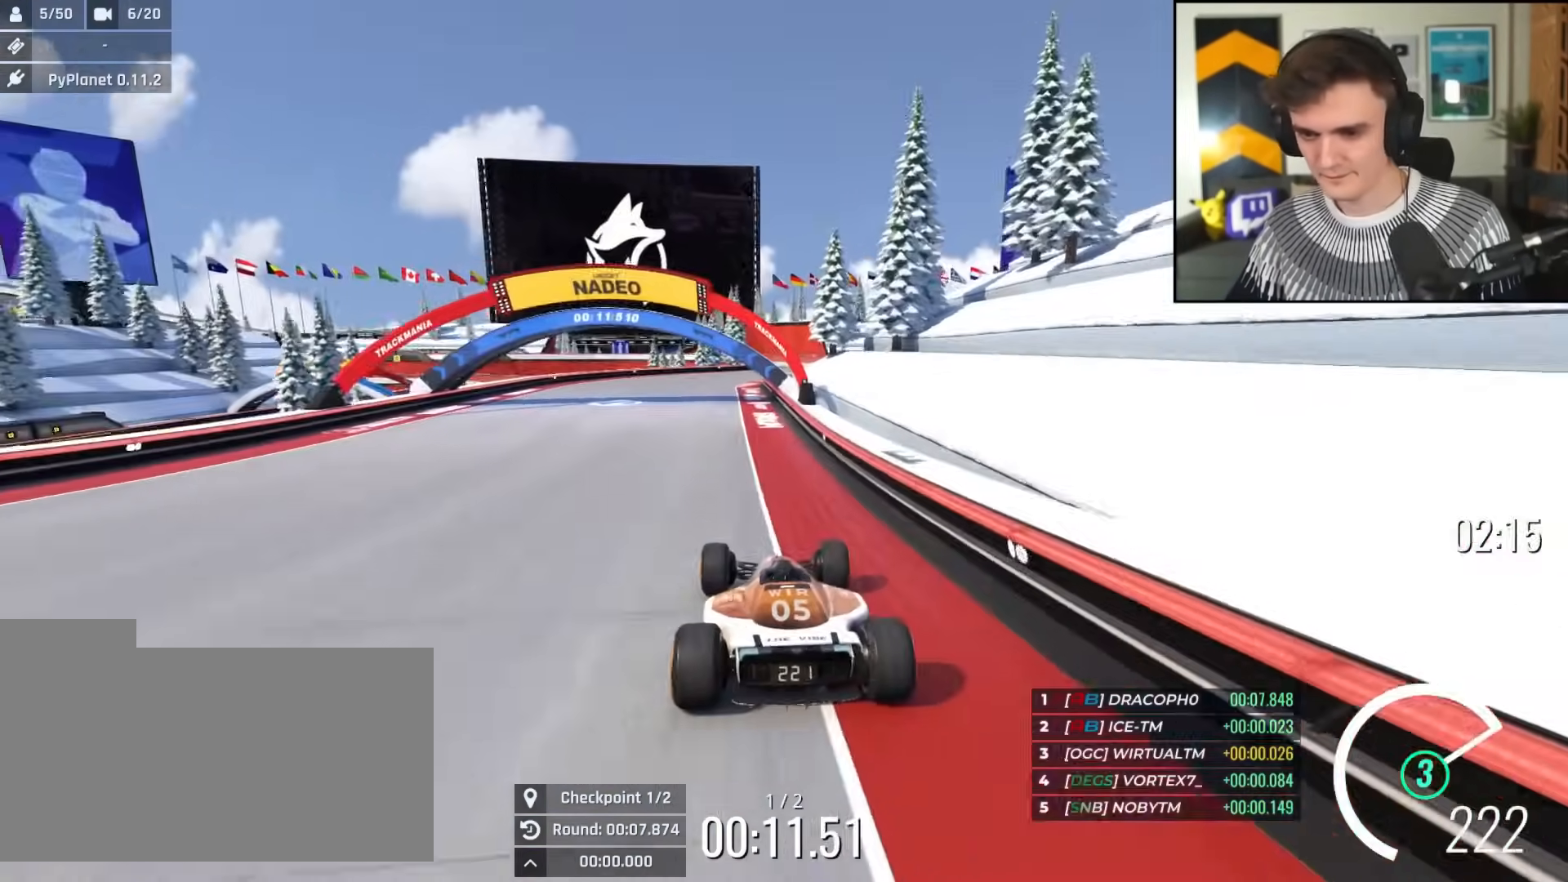
{"keys": ["up"], "events": []}
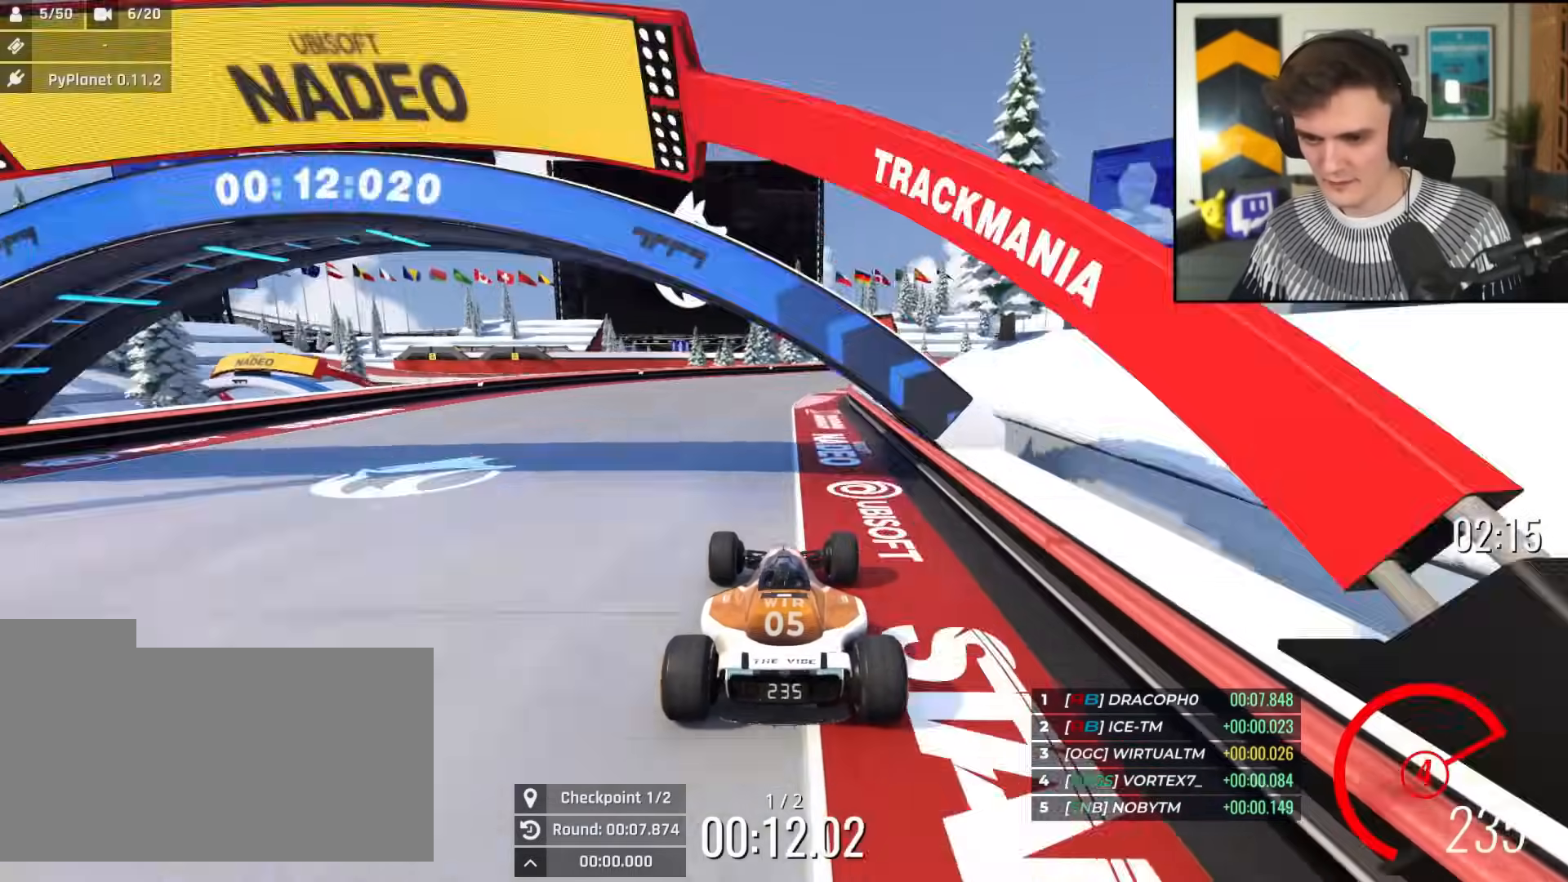
{"keys": ["up"], "events": [[67, "right", "down"], [217, "right", "up"], [267, "right", "down"], [450, "right", "up"]]}
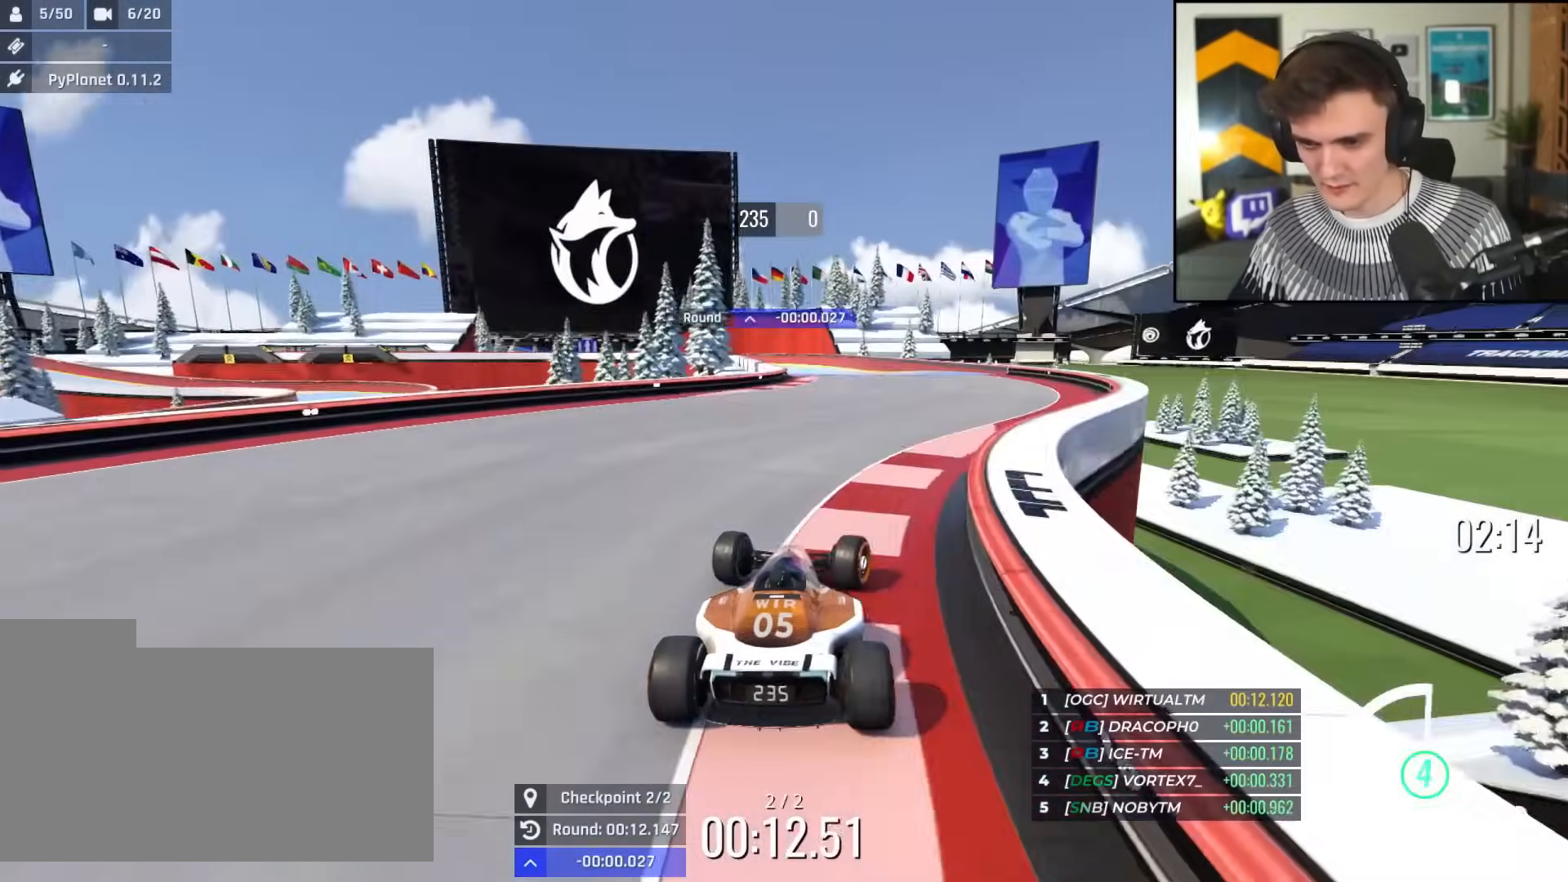
{"keys": ["up"], "events": [[367, "left", "down"], [418, "left", "up"]]}
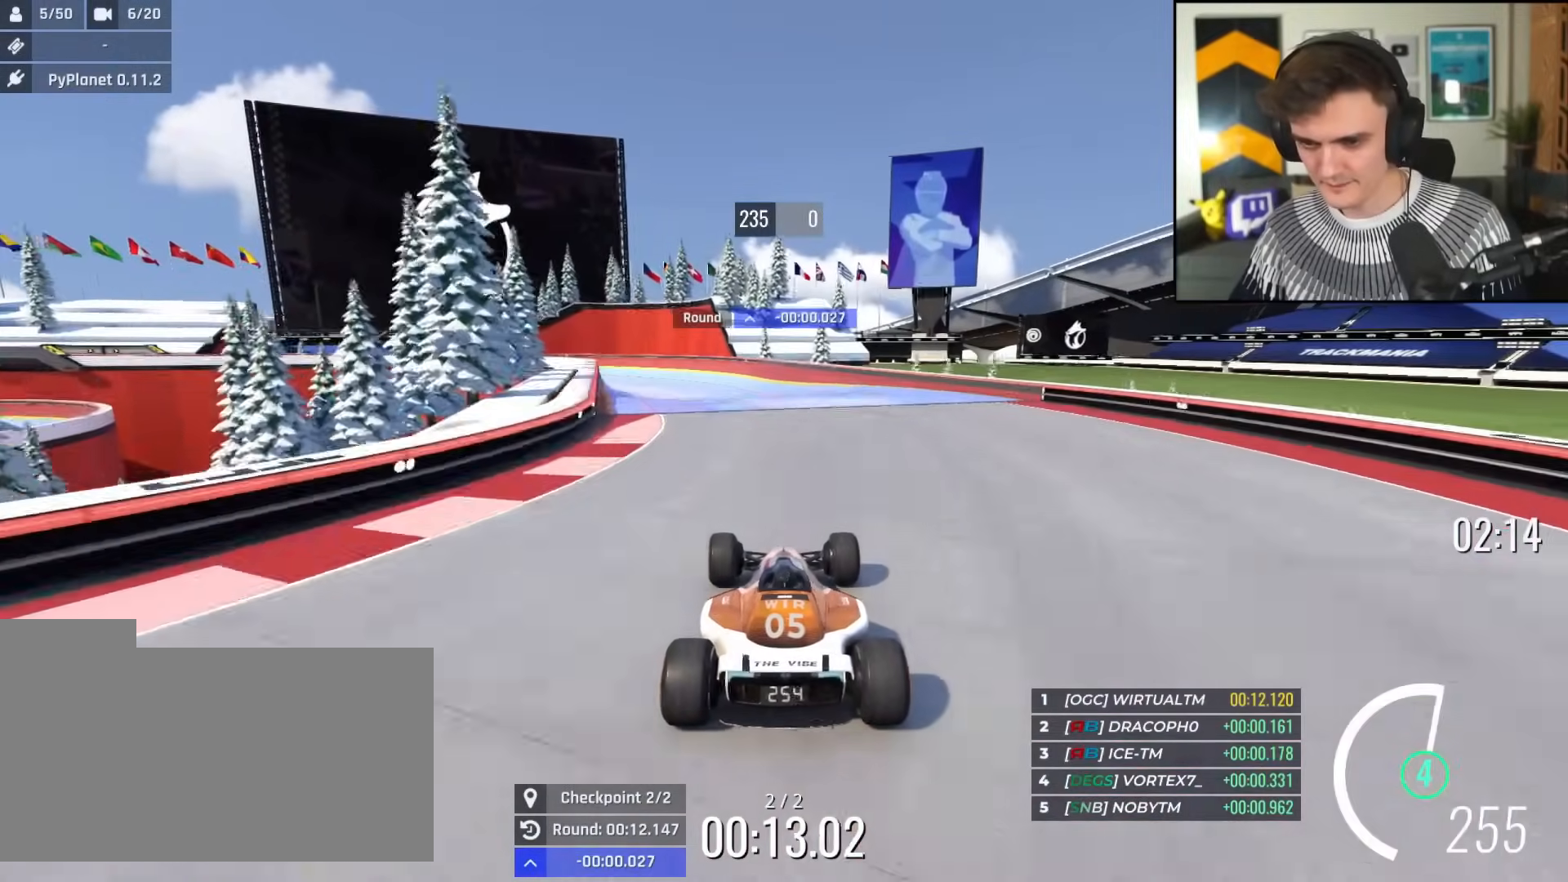
{"keys": ["up"], "events": [[384, "left", "down"], [434, "left", "up"]]}
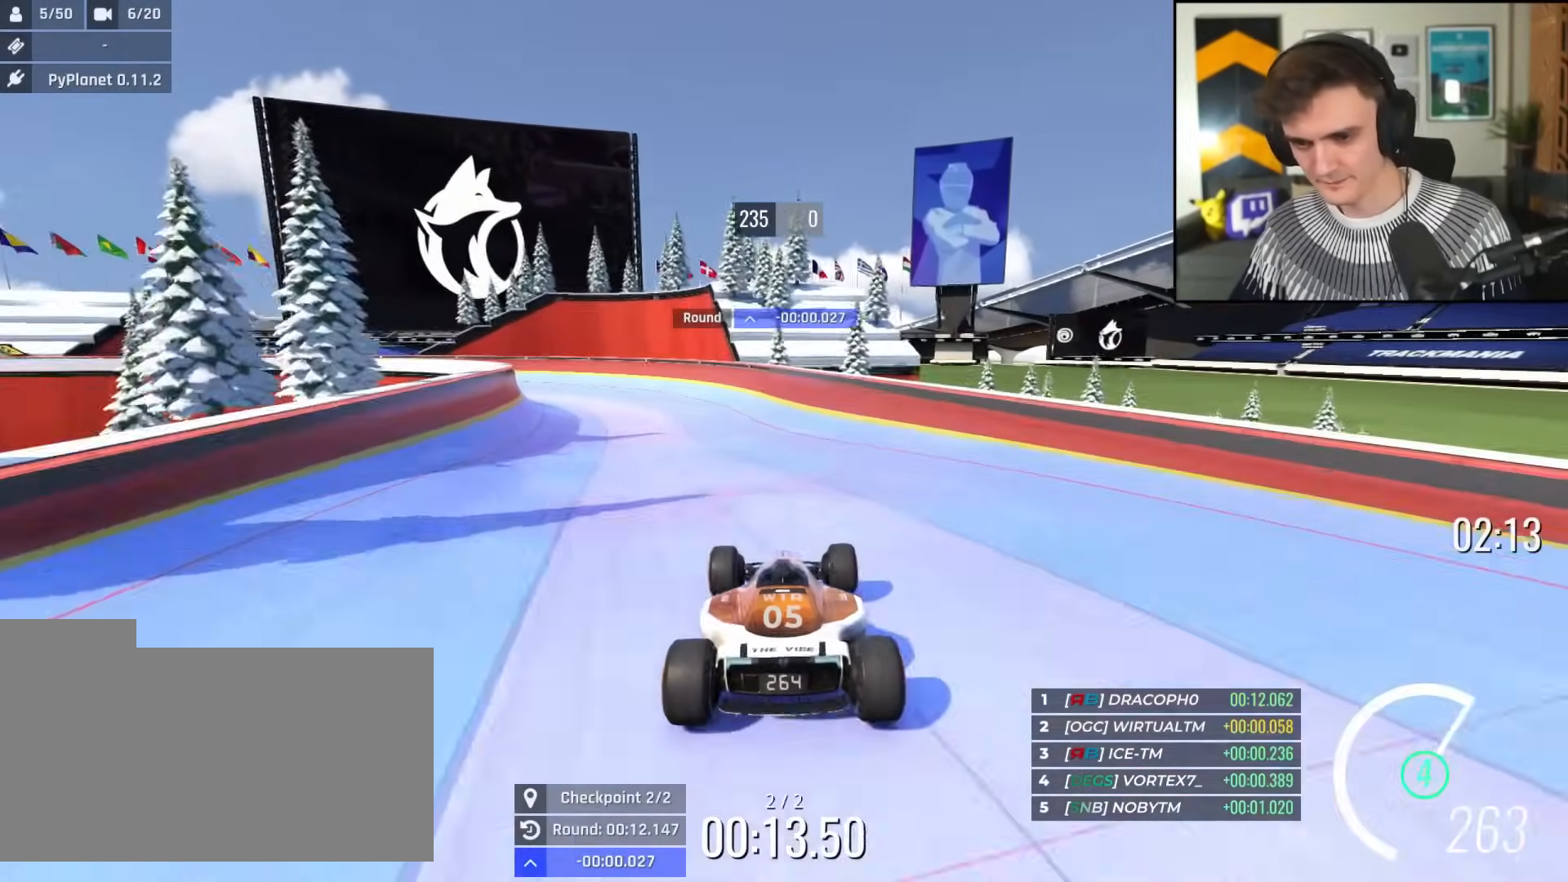
{"keys": ["left", "up"], "events": [[233, "left", "down"], [367, "left", "up"], [467, "left", "down"]]}
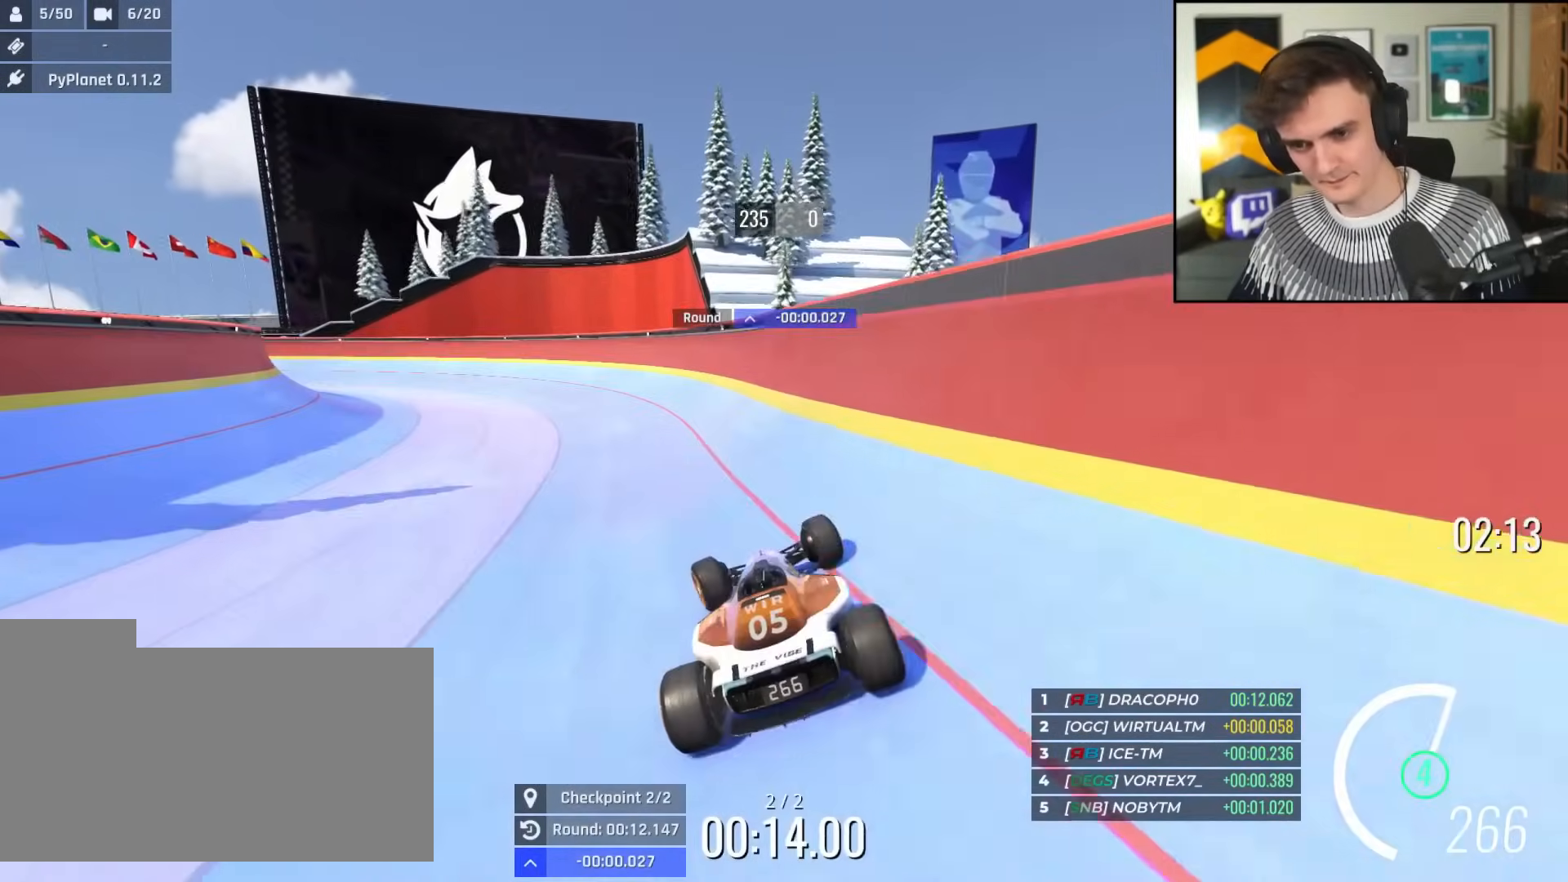
{"keys": ["up"], "events": [[100, "left", "up"]]}
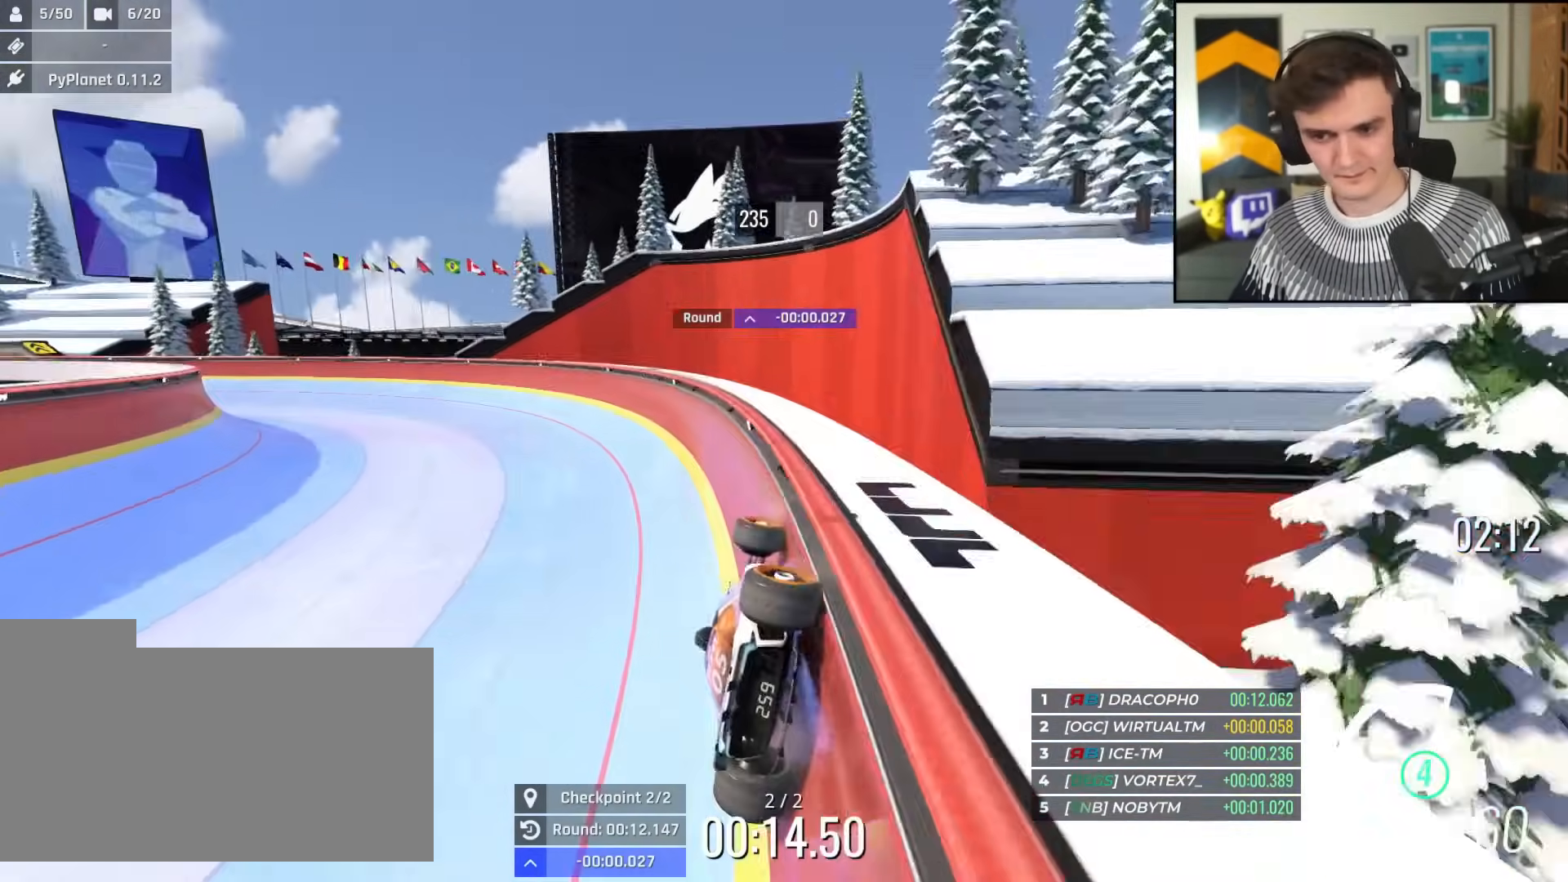
{"keys": ["left", "up"], "events": [[117, "left", "down"], [217, "left", "up"], [300, "left", "down"]]}
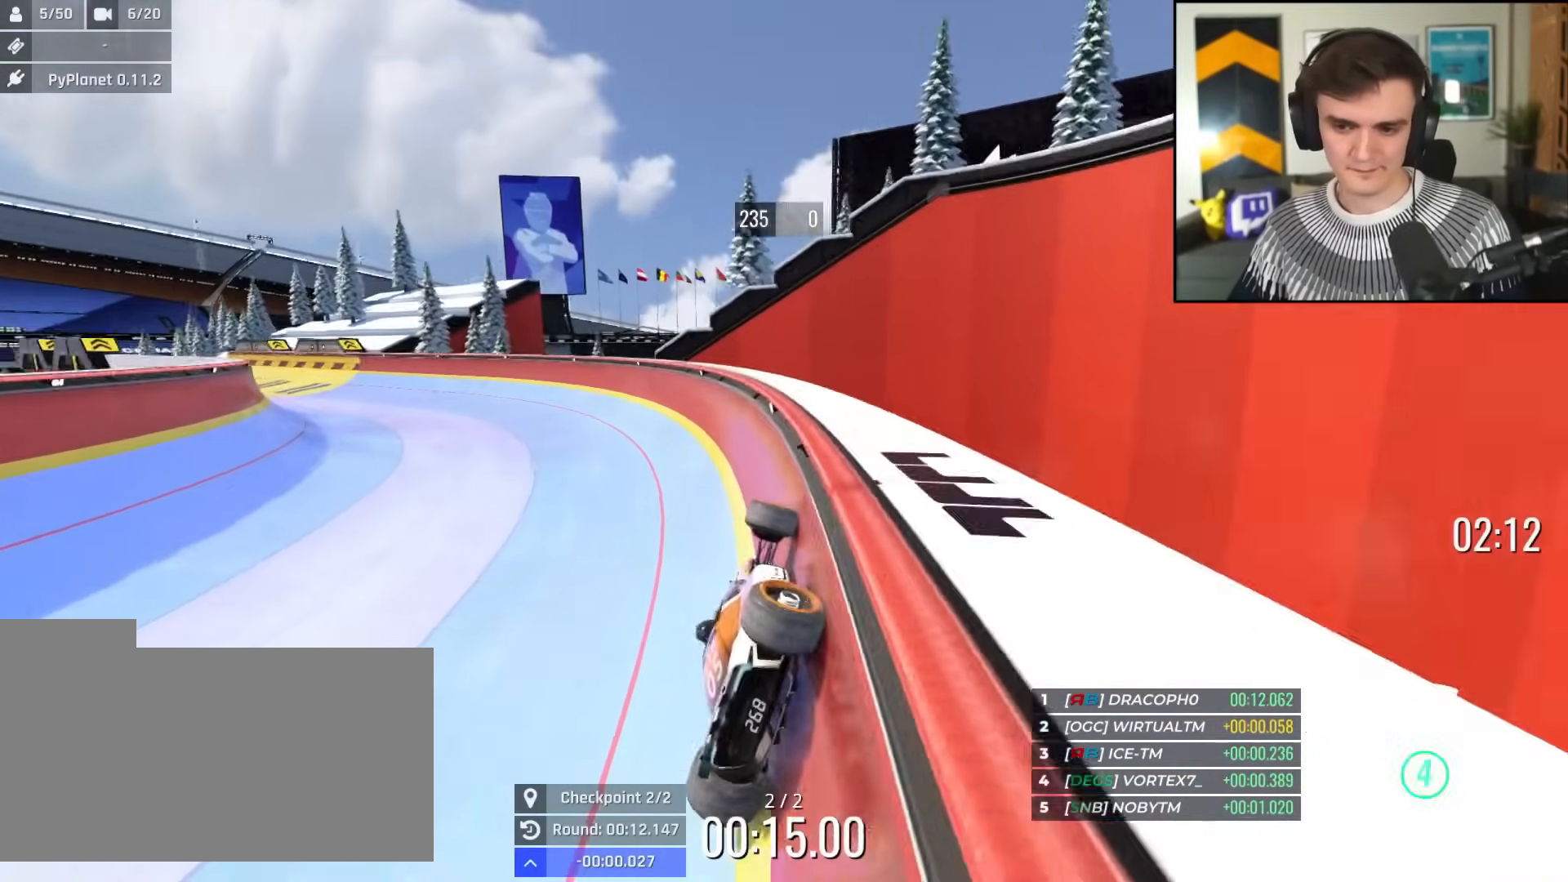
{"keys": ["left", "up"], "events": []}
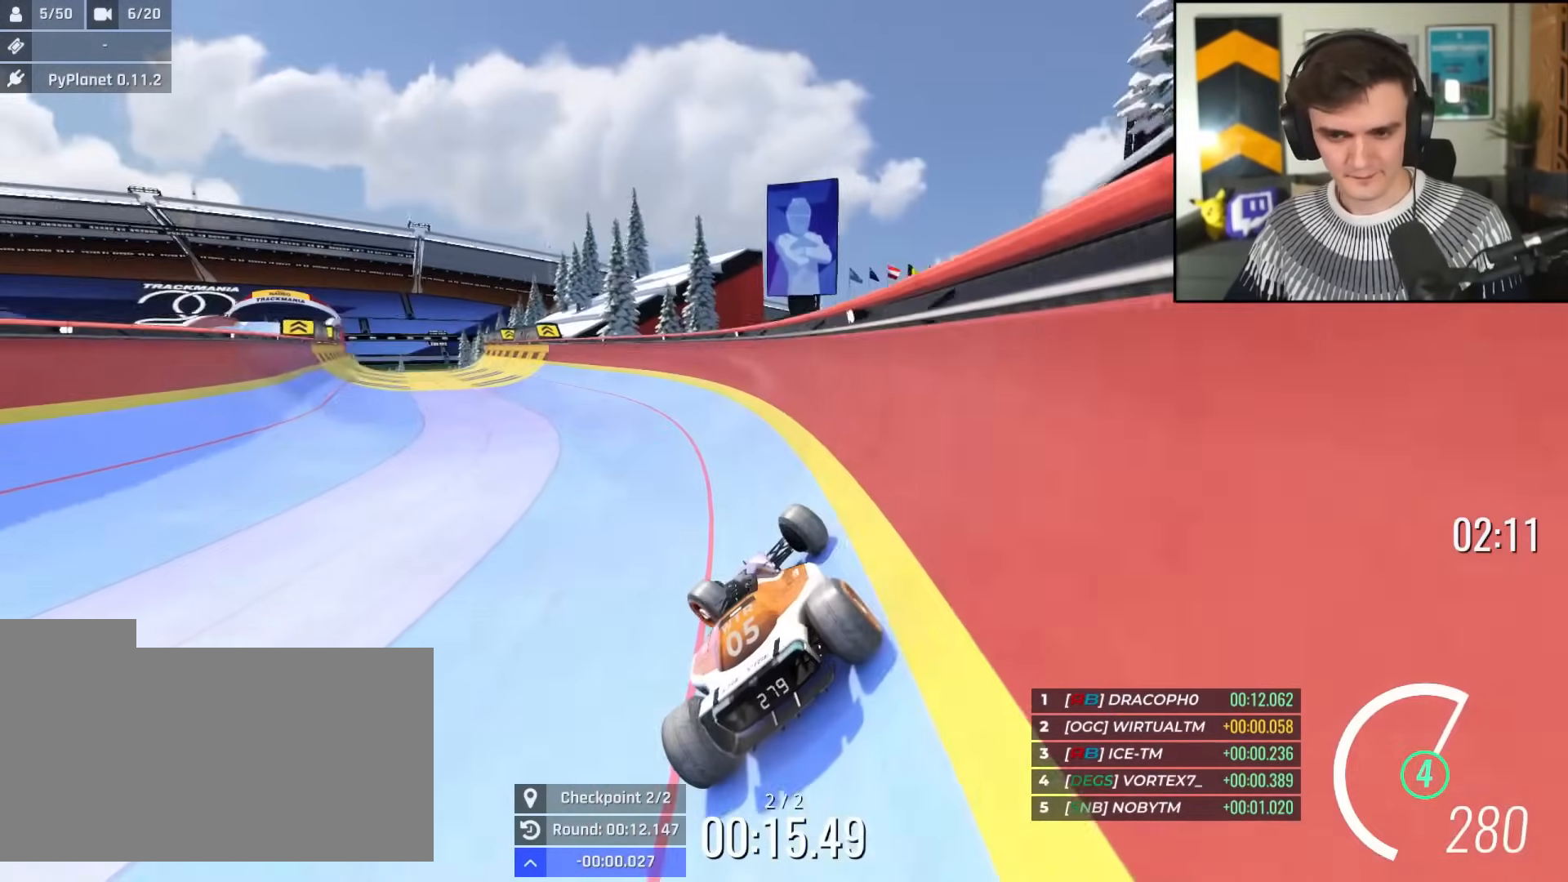
{"keys": ["left", "up"], "events": []}
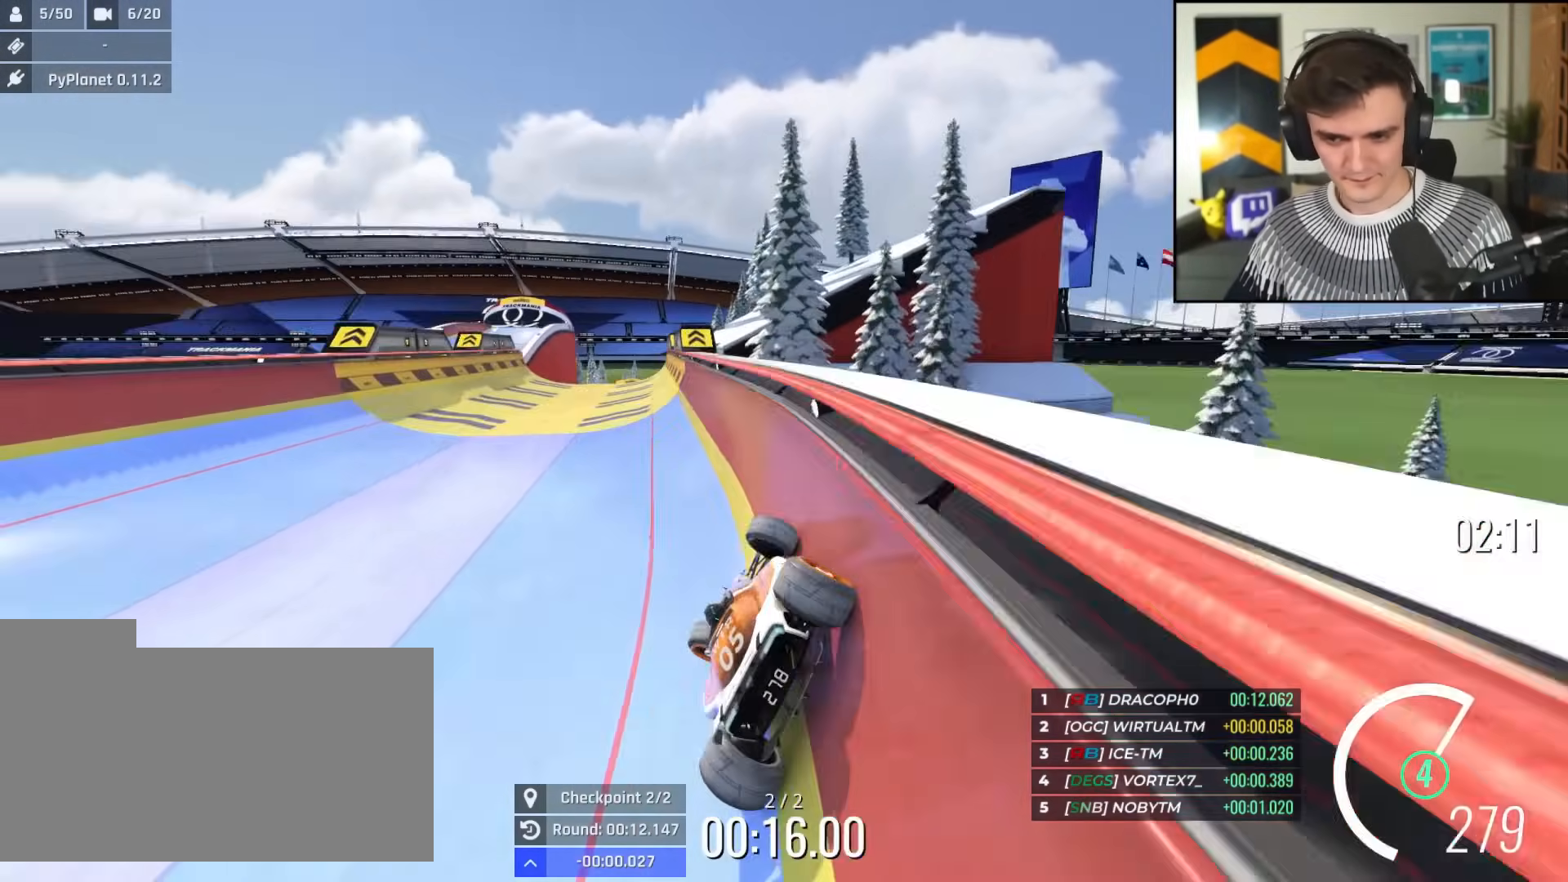
{"keys": ["left", "up"], "events": [[34, "left", "up"], [317, "right", "down"], [351, "right", "up"], [501, "left", "down"]]}
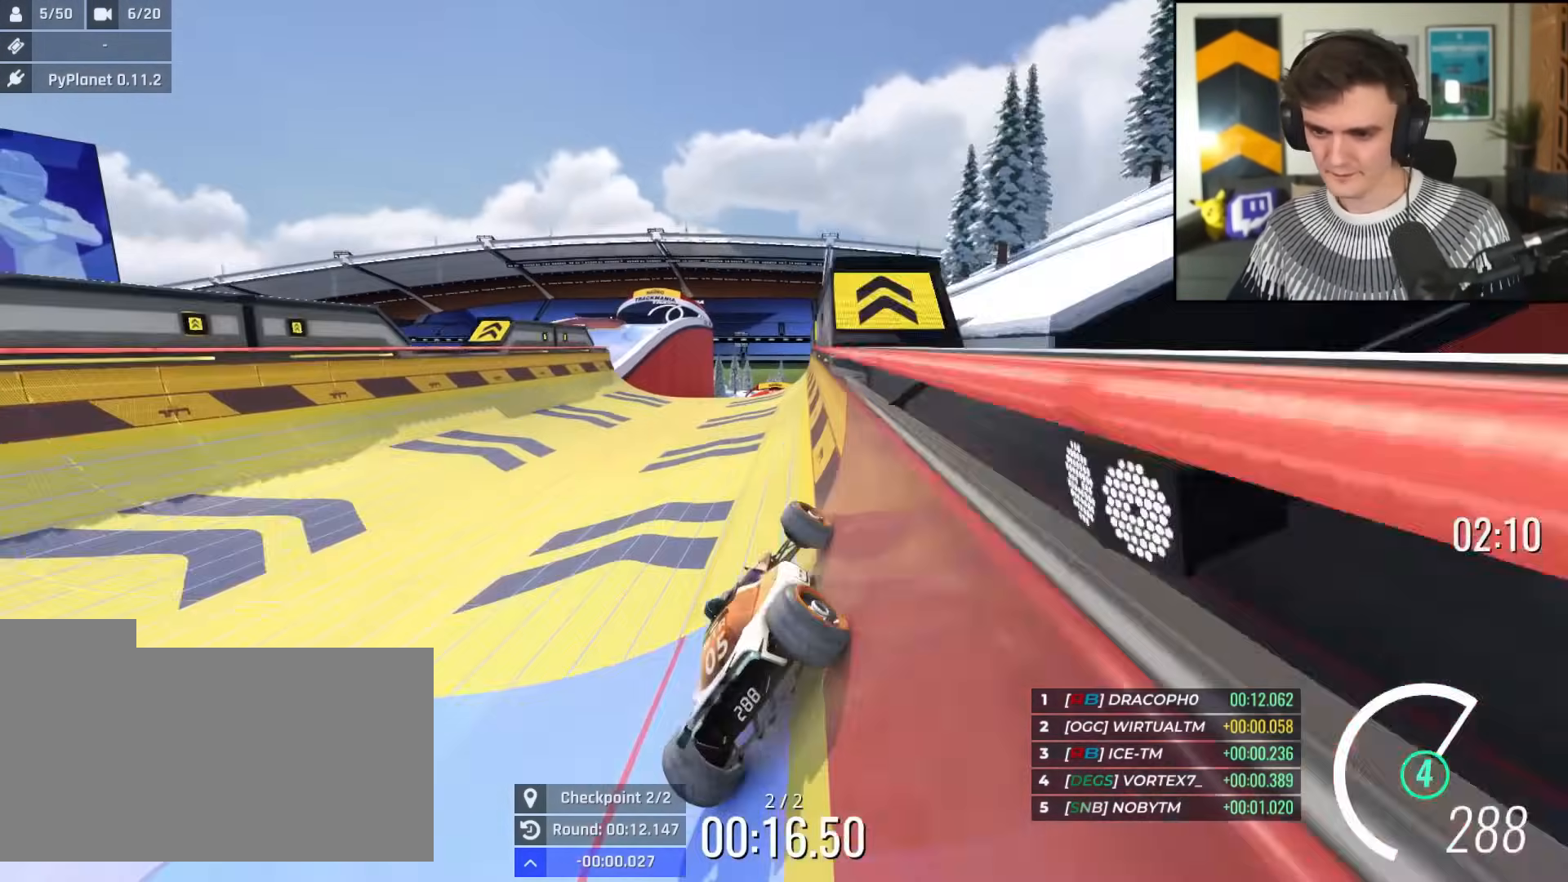
{"keys": ["up"], "events": [[50, "left", "up"], [233, "left", "down"], [283, "left", "up"]]}
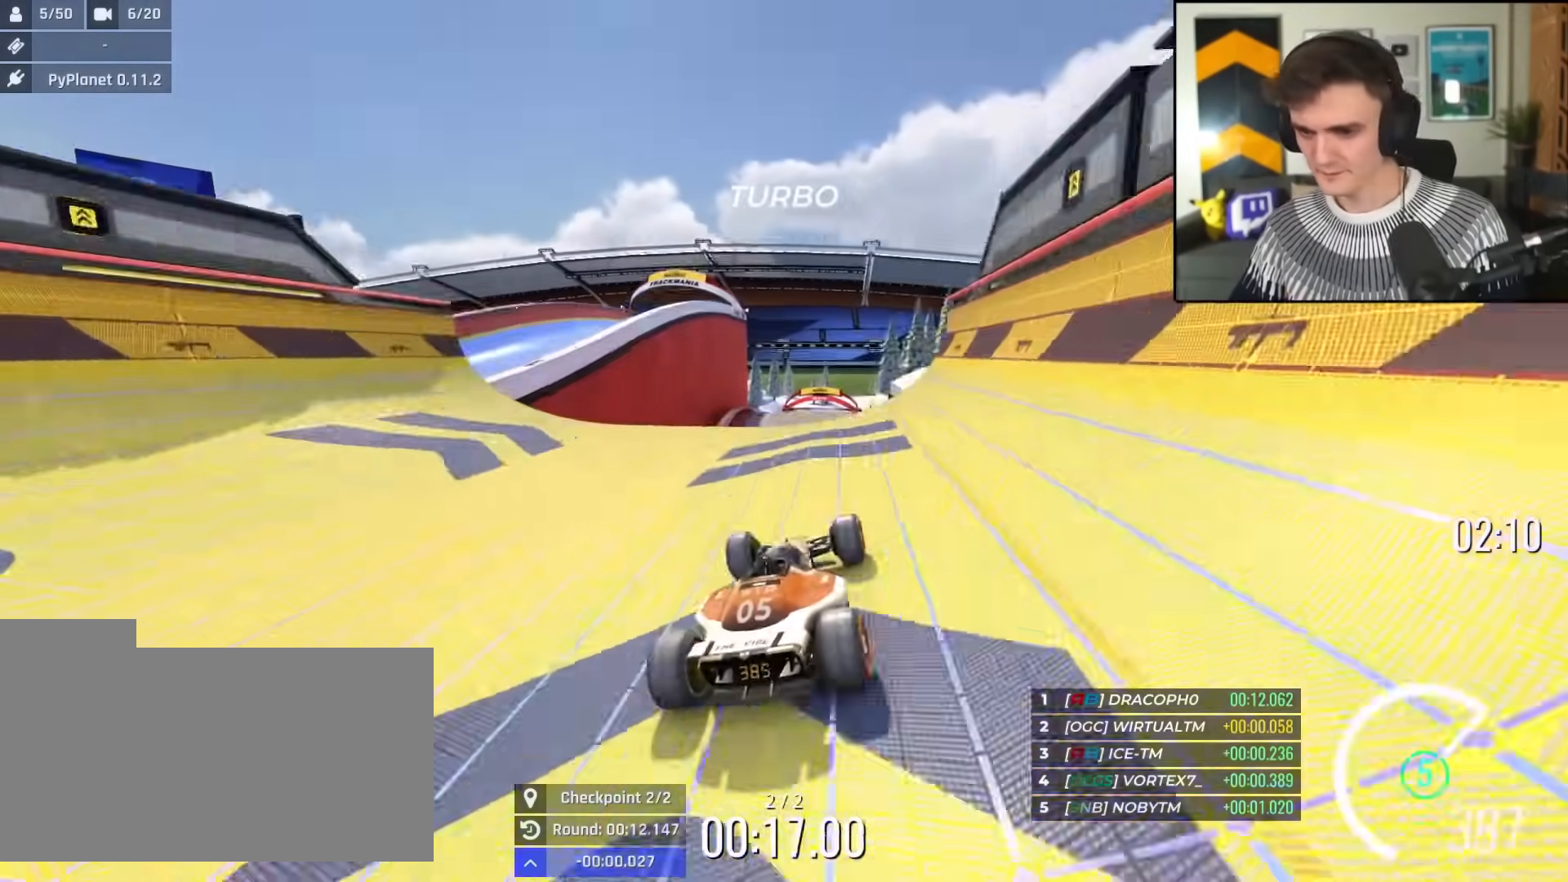
{"keys": ["brake", "right", "up"], "events": [[100, "left", "down"], [150, "left", "up"], [200, "right", "down"], [484, "brake", "down"]]}
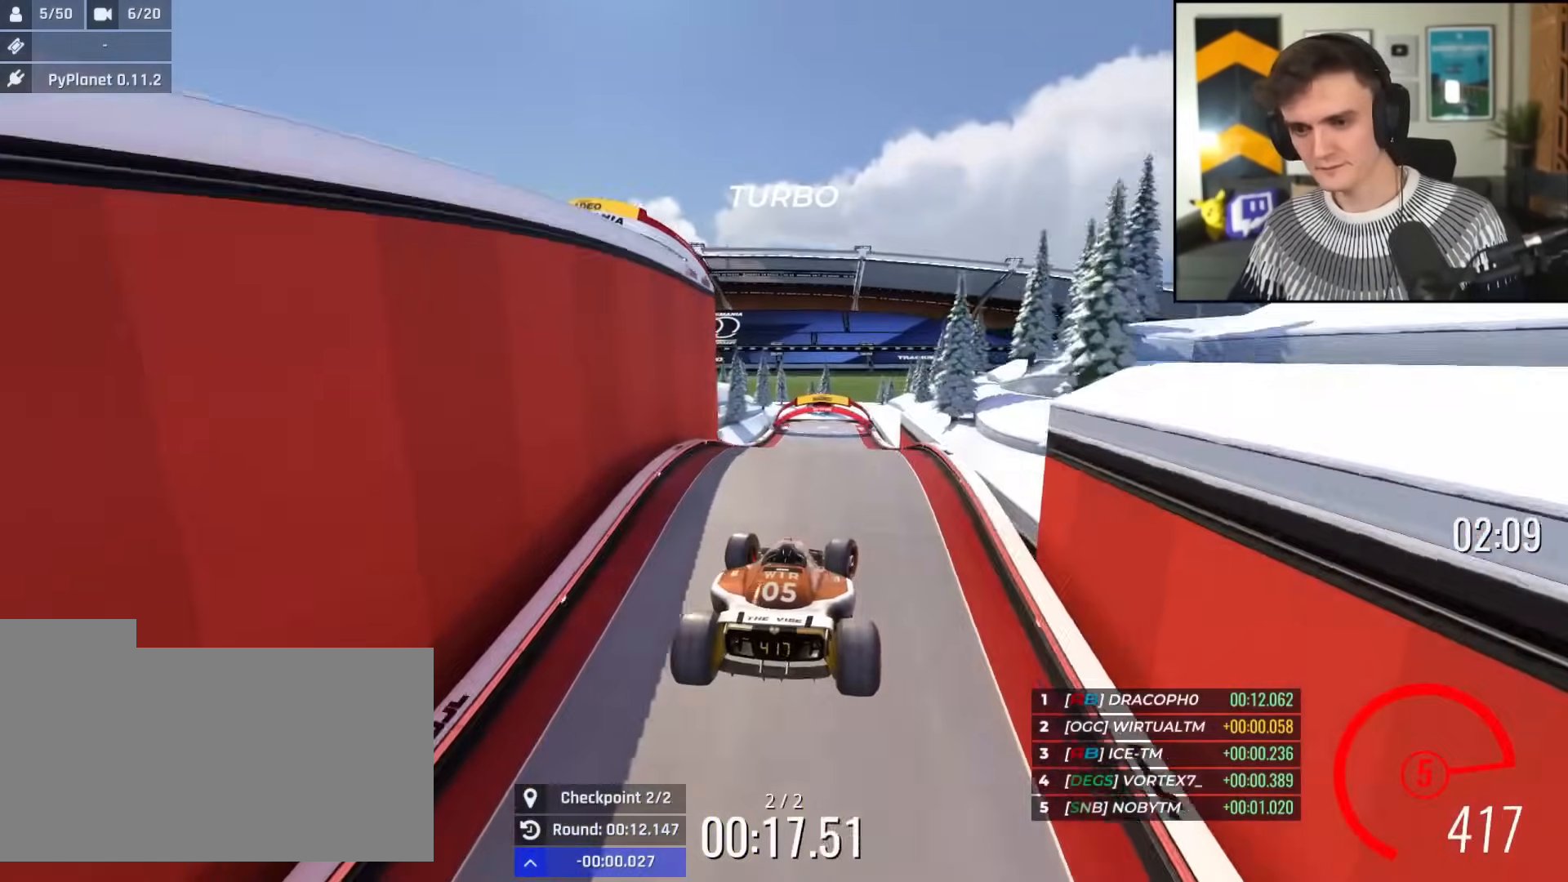
{"keys": ["right", "up"], "events": [[67, "brake", "up"]]}
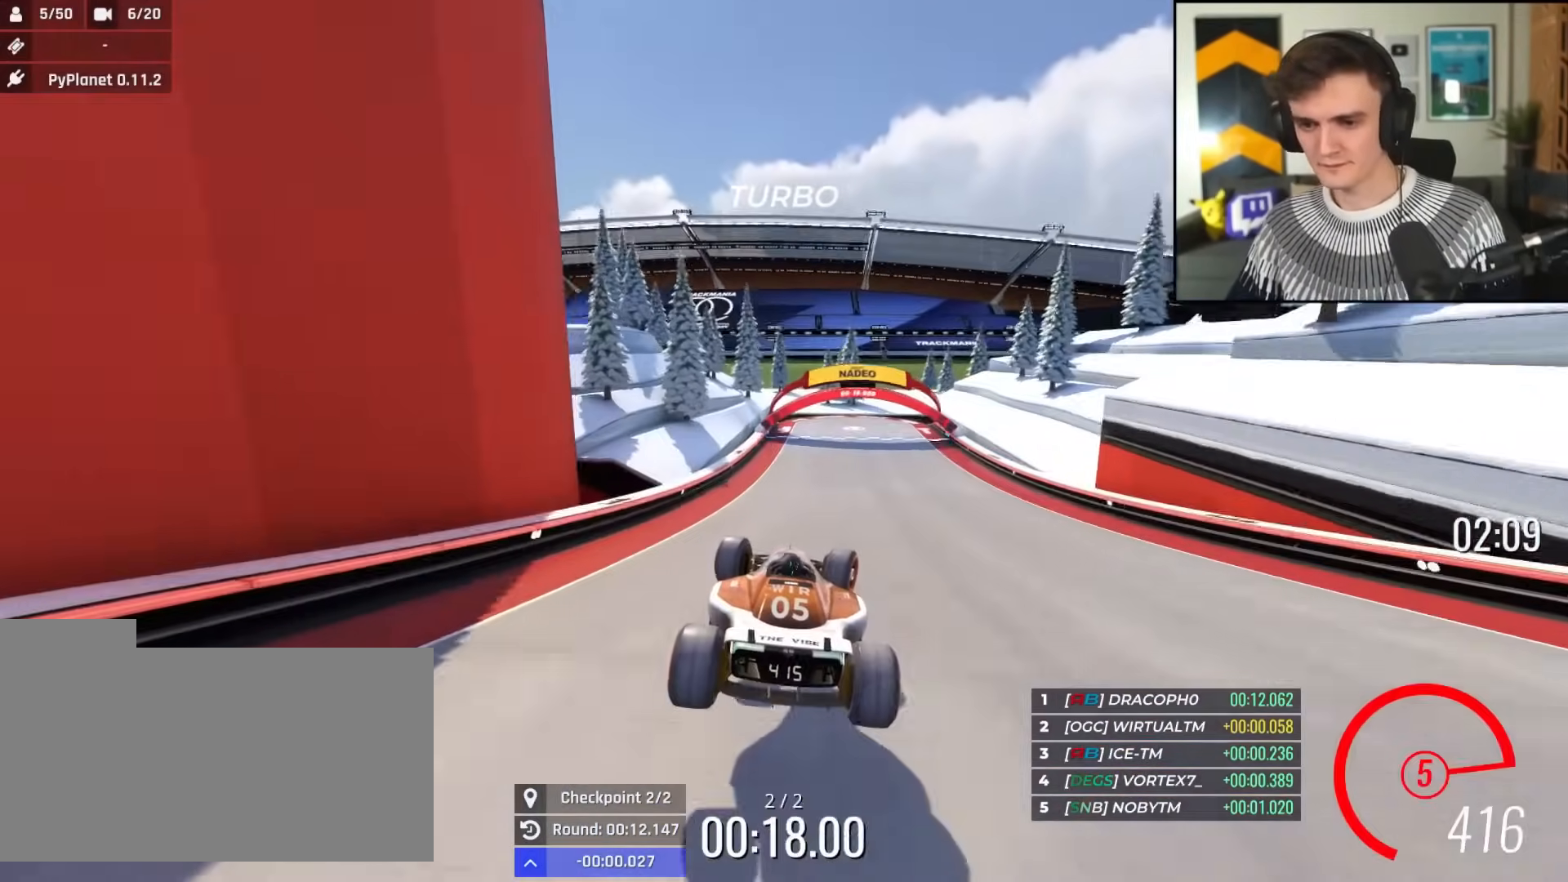
{"keys": ["up"], "events": [[417, "right", "up"]]}